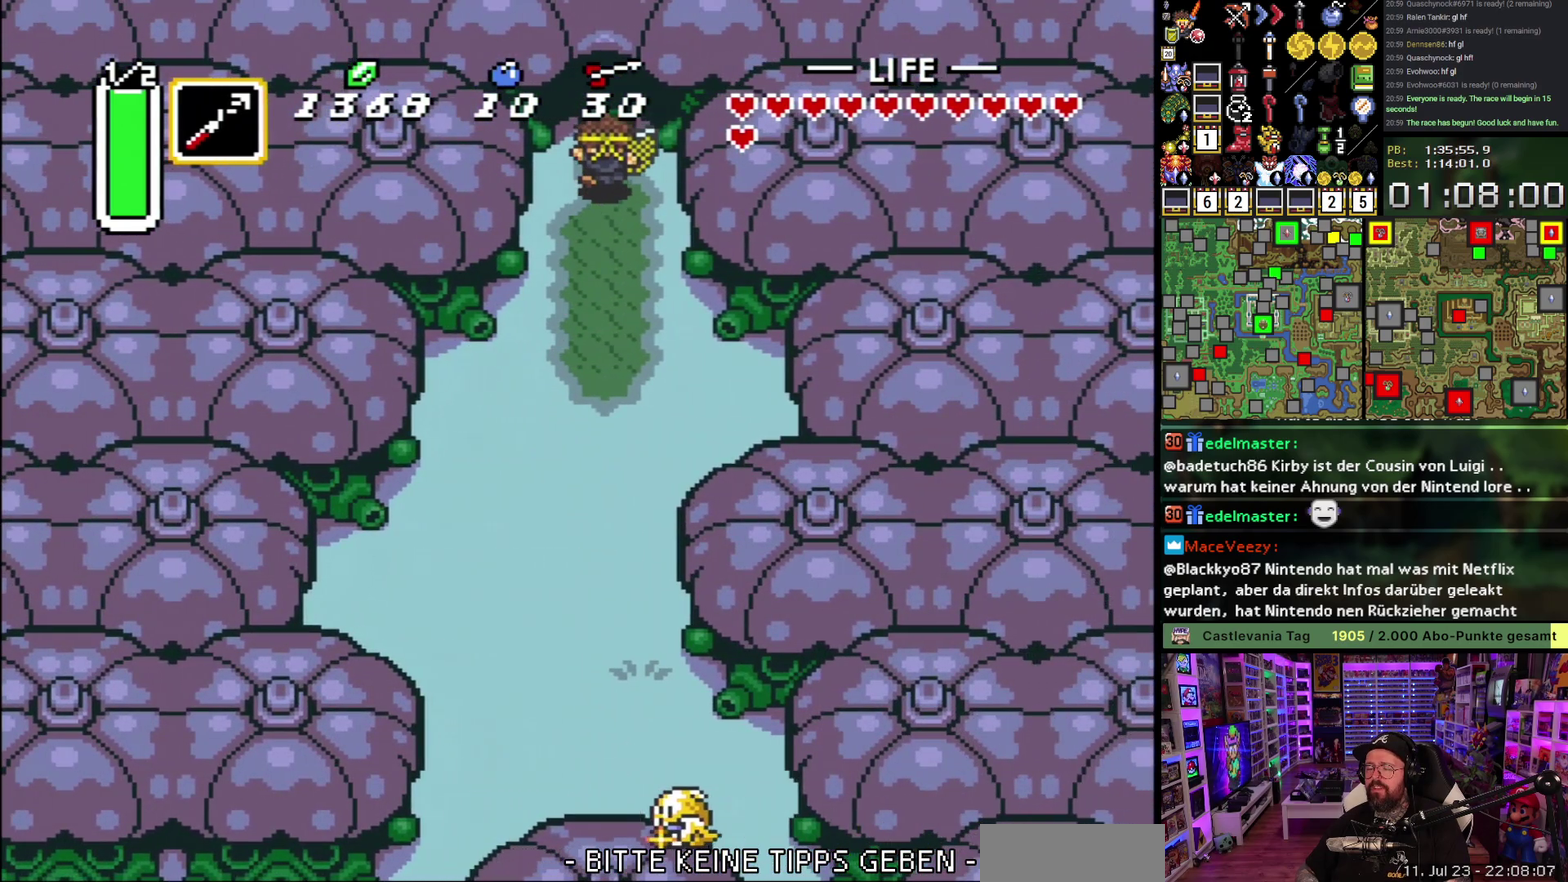
Gameplay with a controller (Nintendo layout); each line is a JSON object with the inputs held at the frame after it. "events" lists button and stick changes between this image and that frame as [ms after this image, input, new state], when the widget could be followed in between. Not read: L3 R3.
{"buttons": ["DPAD_UP"], "events": []}
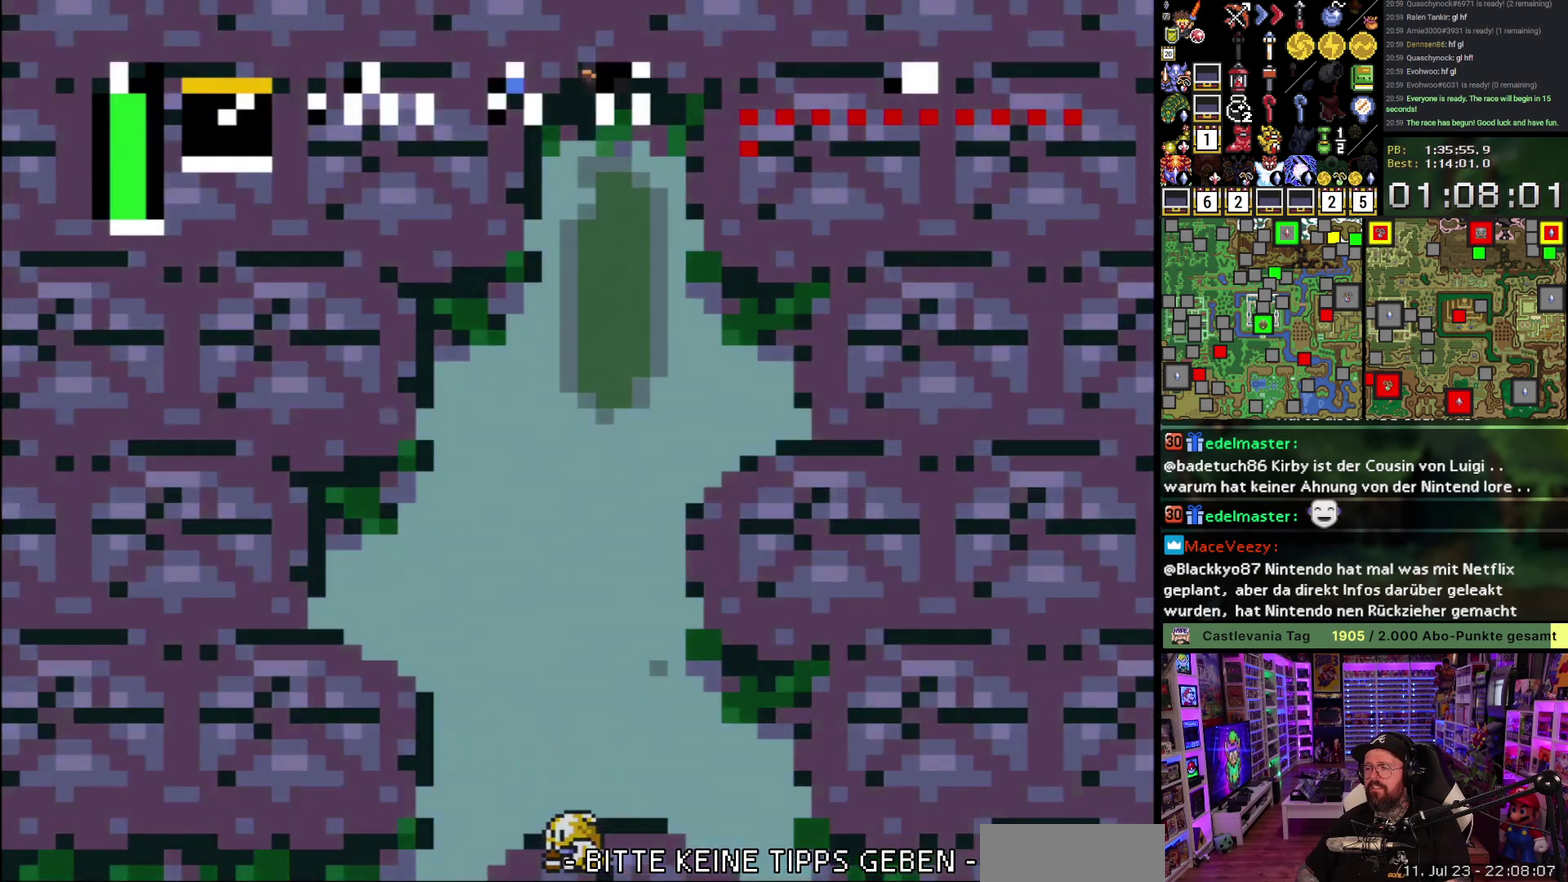
{"buttons": ["DPAD_UP"], "events": []}
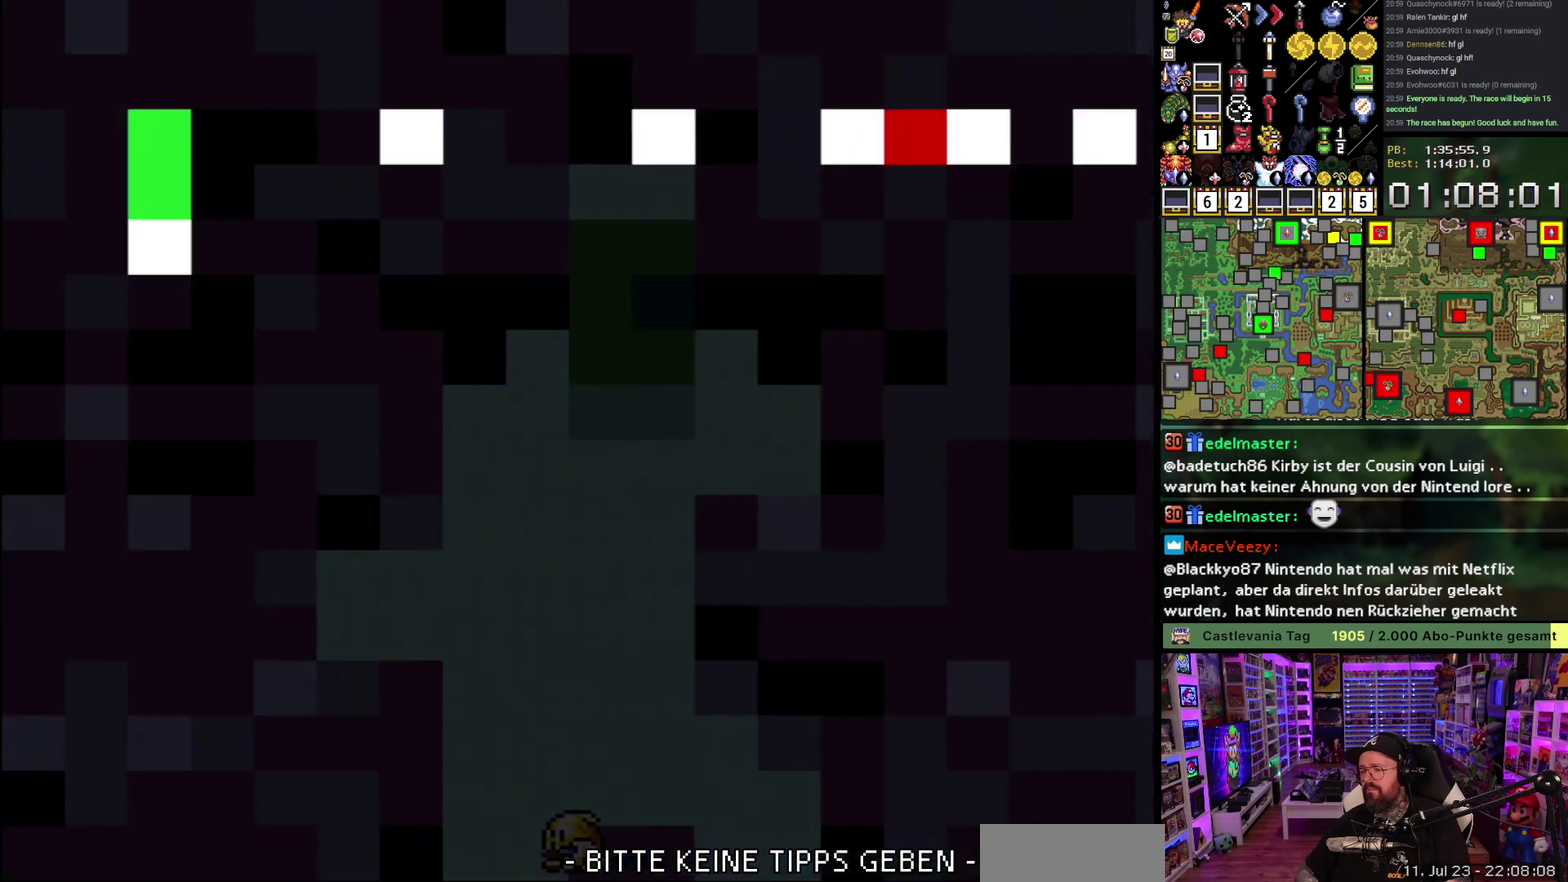
{"buttons": ["A", "DPAD_UP"], "events": [[33, "DPAD_UP", "up"], [83, "A", "down"], [167, "A", "up"], [267, "A", "down"], [383, "A", "up"], [417, "DPAD_UP", "down"], [467, "A", "down"]]}
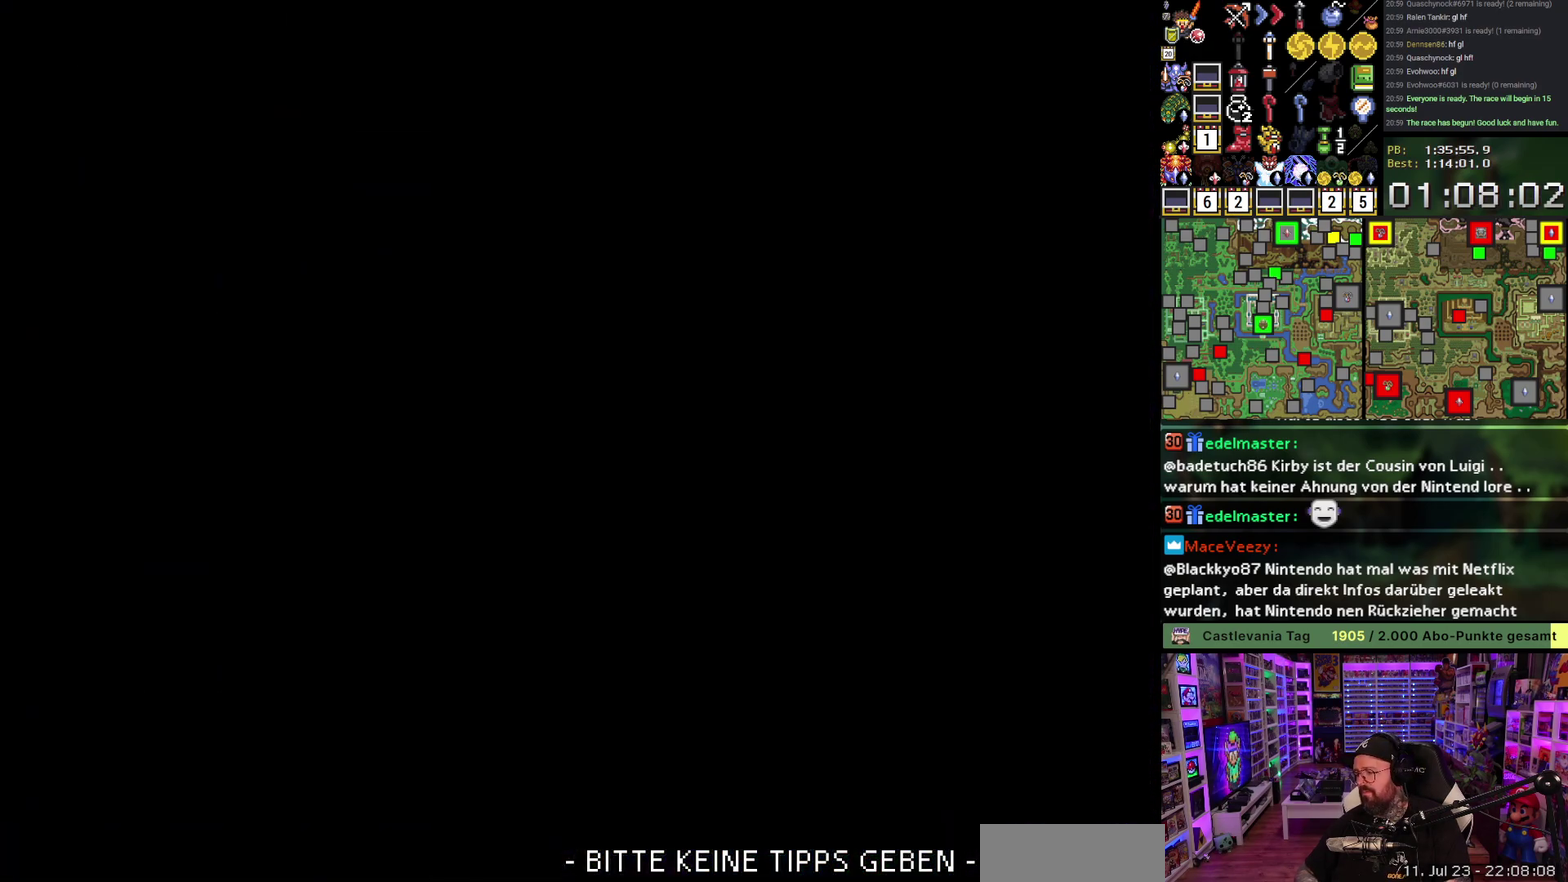
{"buttons": ["DPAD_UP"], "events": [[67, "A", "up"], [133, "A", "down"], [267, "A", "up"], [333, "A", "down"], [450, "A", "up"]]}
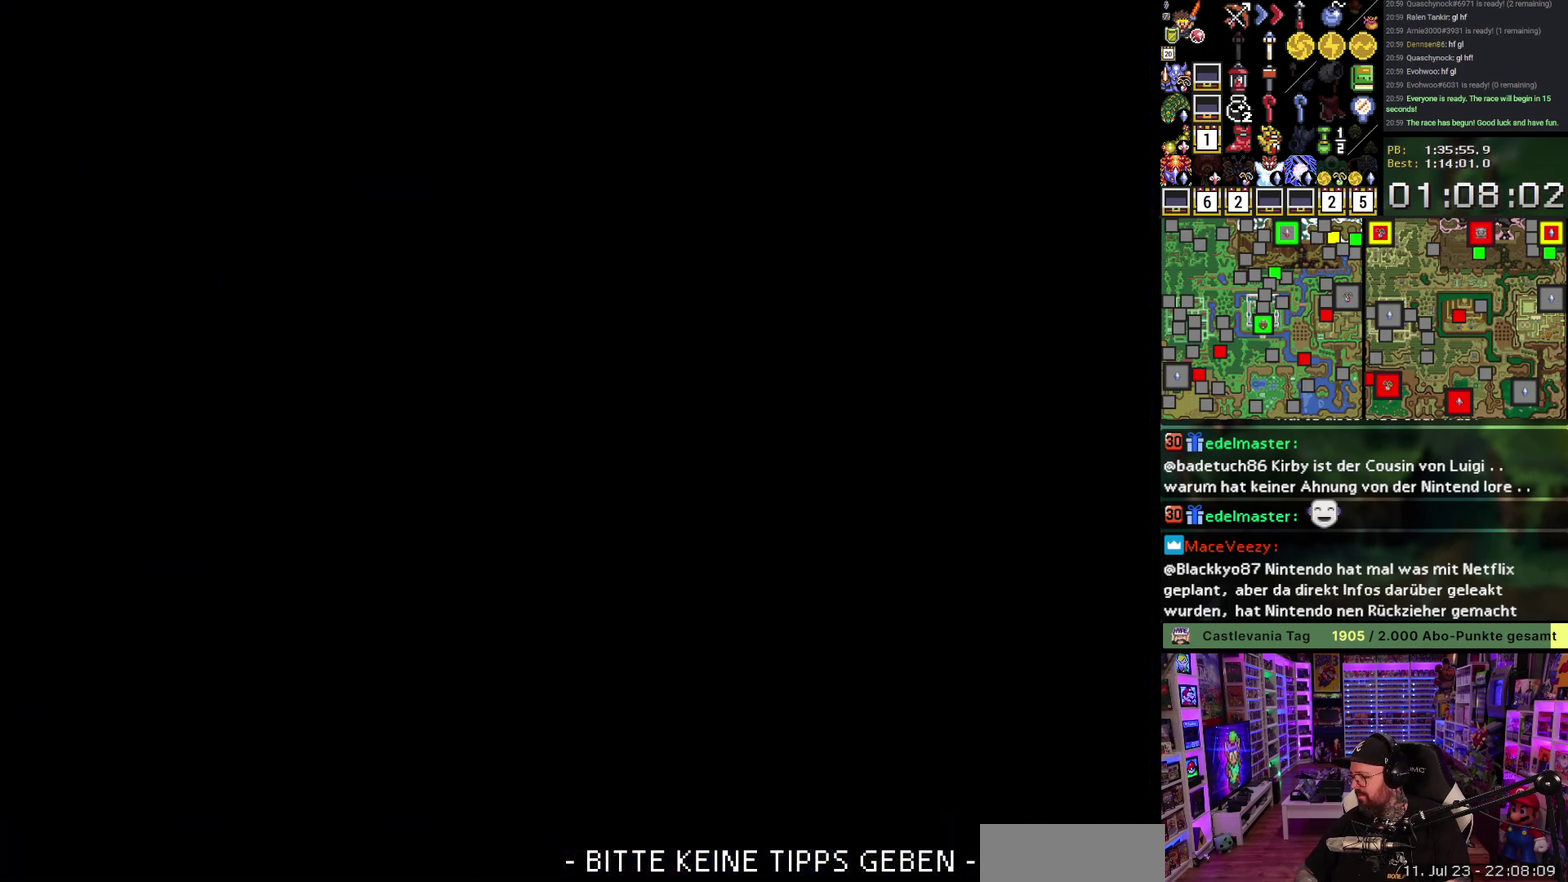
{"buttons": ["A", "DPAD_UP"], "events": [[33, "A", "down"], [150, "A", "up"], [233, "A", "down"], [350, "A", "up"], [433, "A", "down"]]}
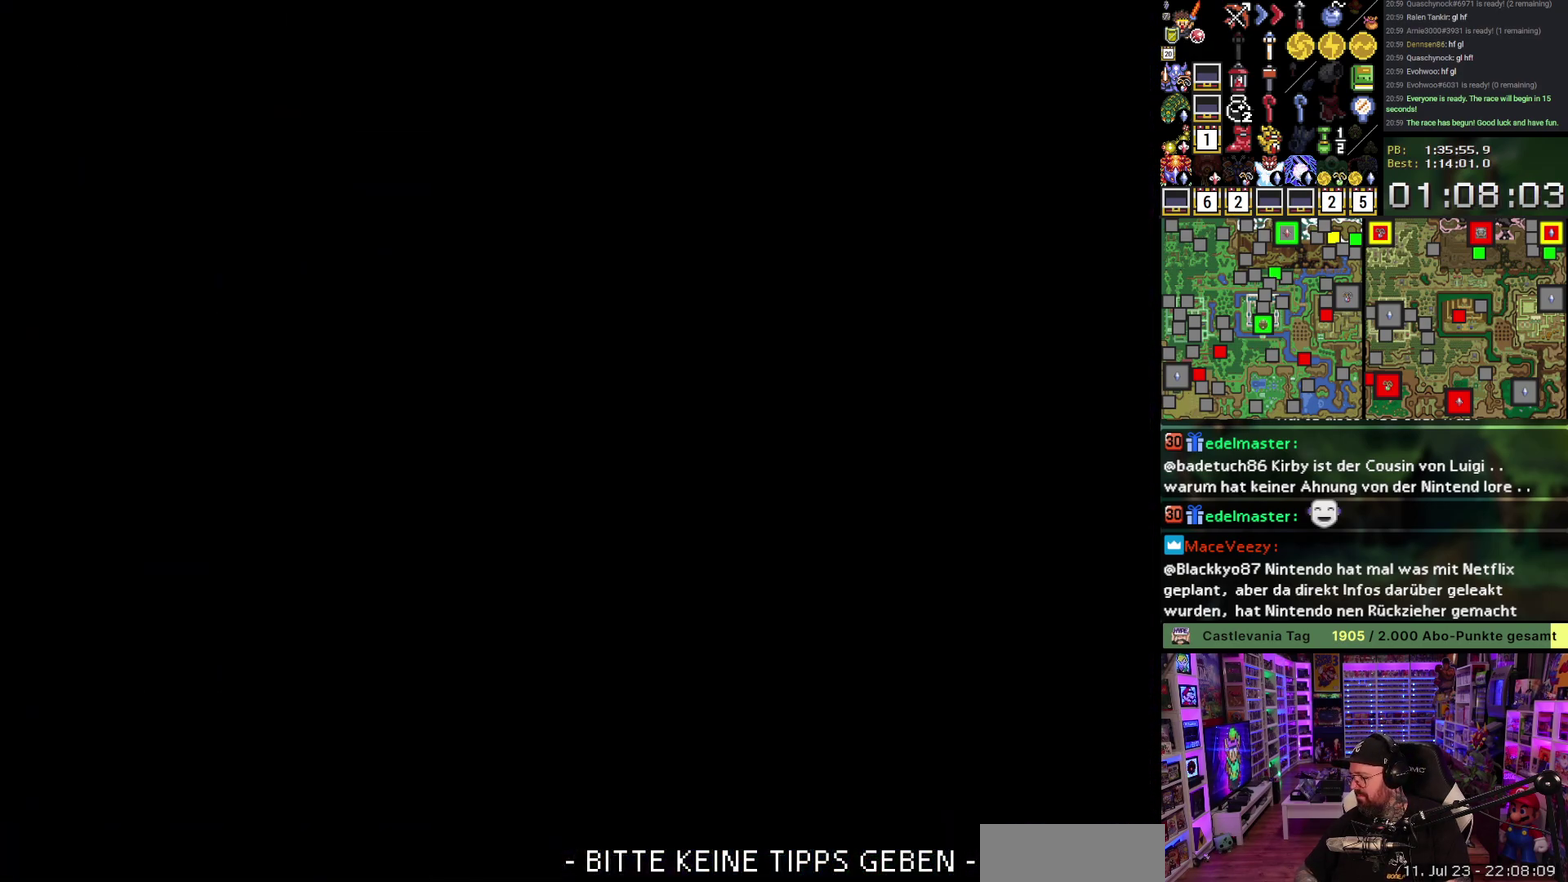
{"buttons": ["DPAD_UP"], "events": [[50, "A", "up"], [133, "A", "down"], [233, "A", "up"], [317, "A", "down"], [433, "A", "up"]]}
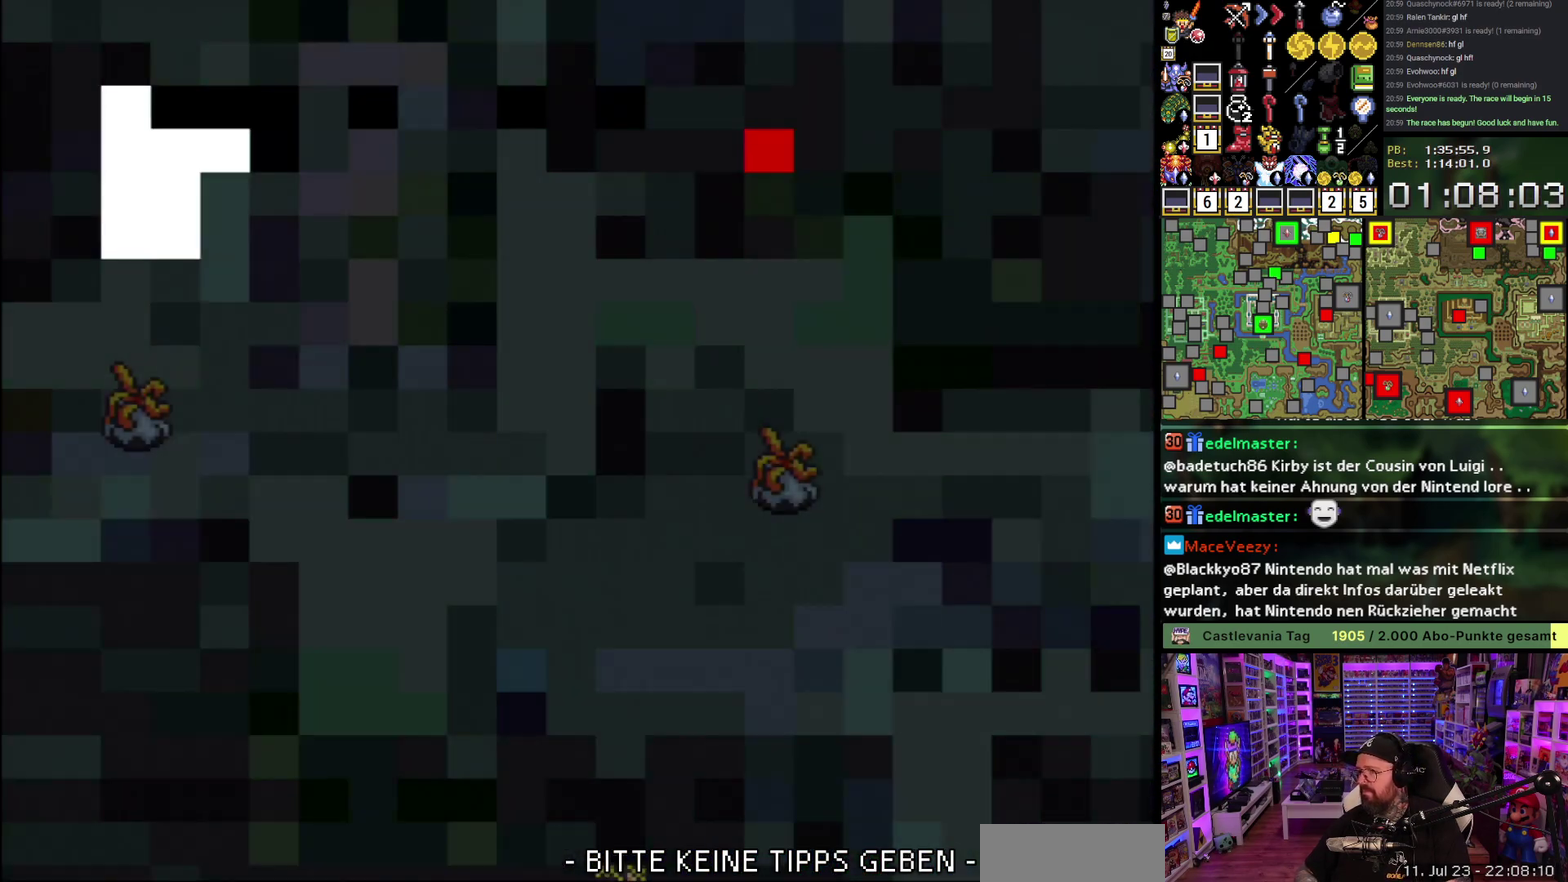
{"buttons": ["DPAD_UP"], "events": [[17, "A", "down"], [150, "A", "up"]]}
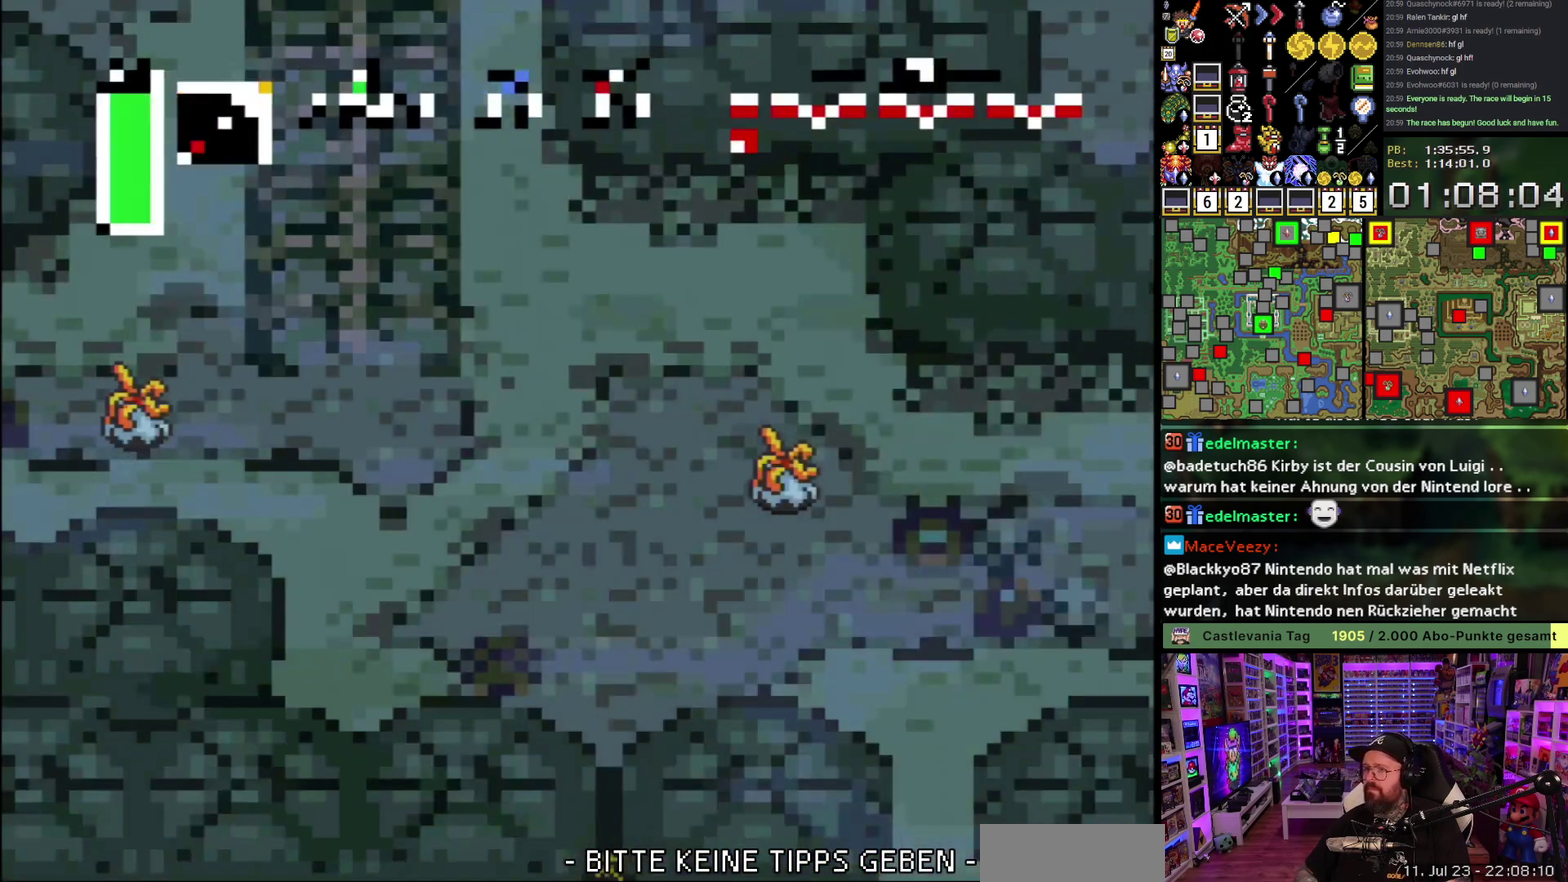
{"buttons": ["DPAD_UP"], "events": []}
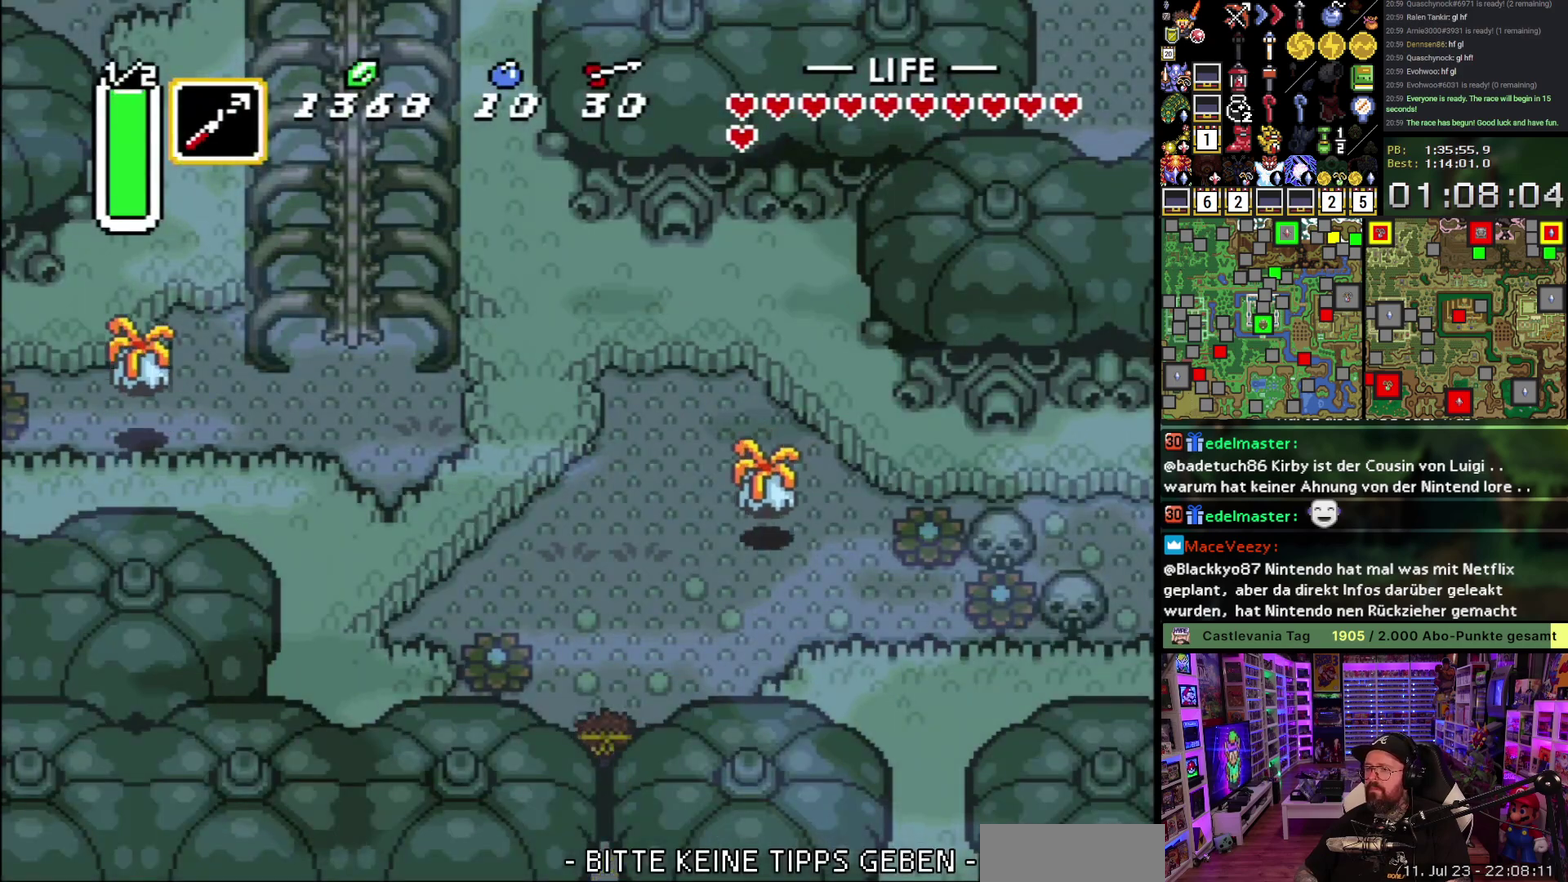
{"buttons": ["Y", "DPAD_RIGHT"], "events": [[417, "DPAD_RIGHT", "down"], [450, "DPAD_UP", "up"], [483, "Y", "down"]]}
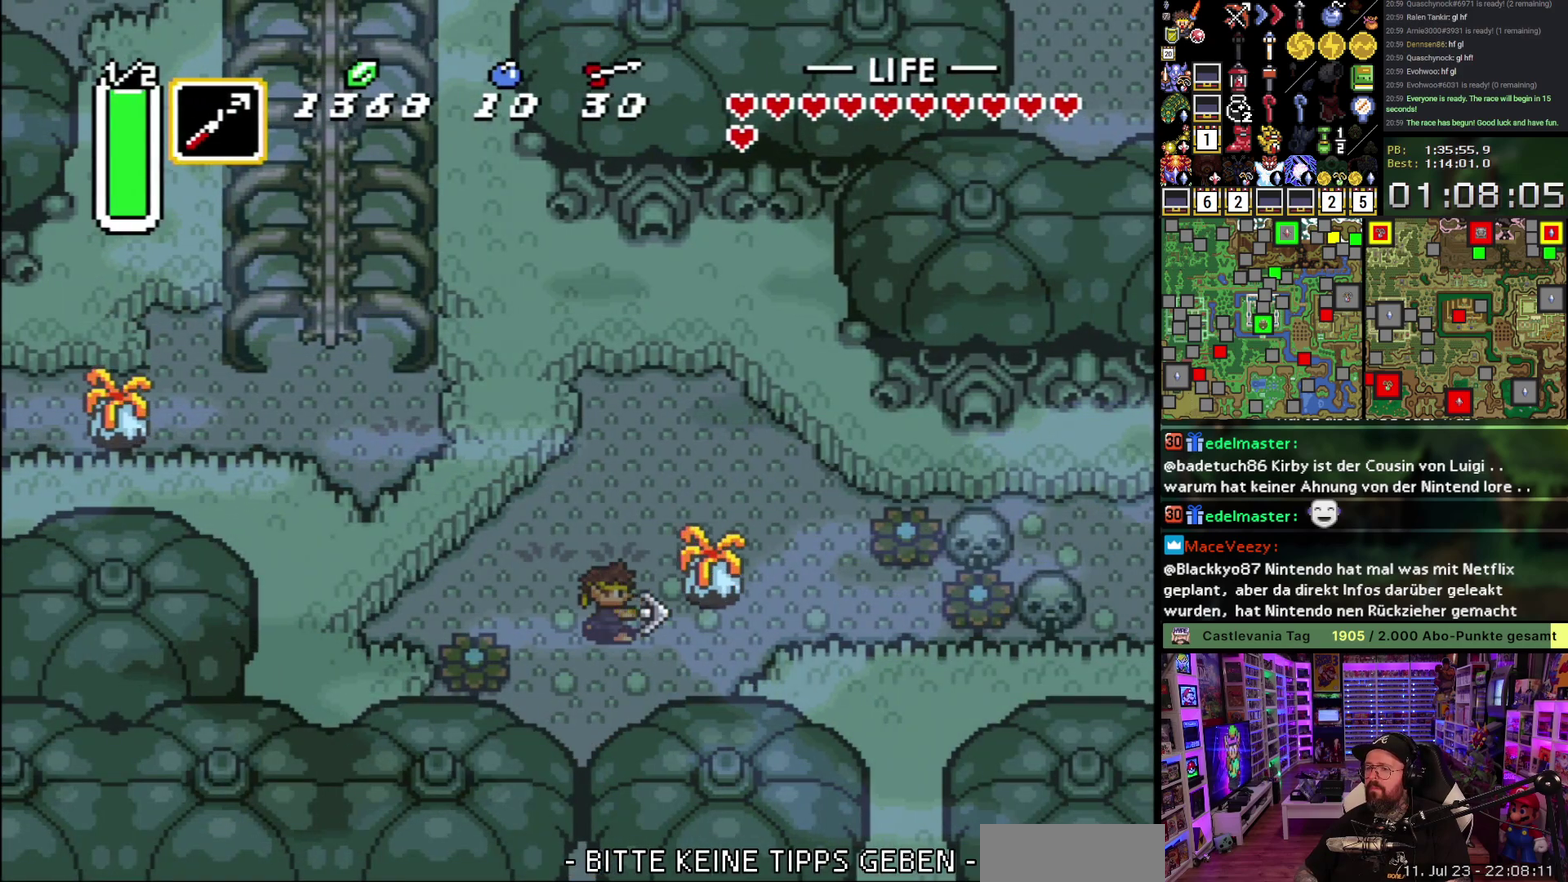
{"buttons": ["DPAD_RIGHT"], "events": [[50, "Y", "up"], [133, "A", "down"], [433, "A", "up"]]}
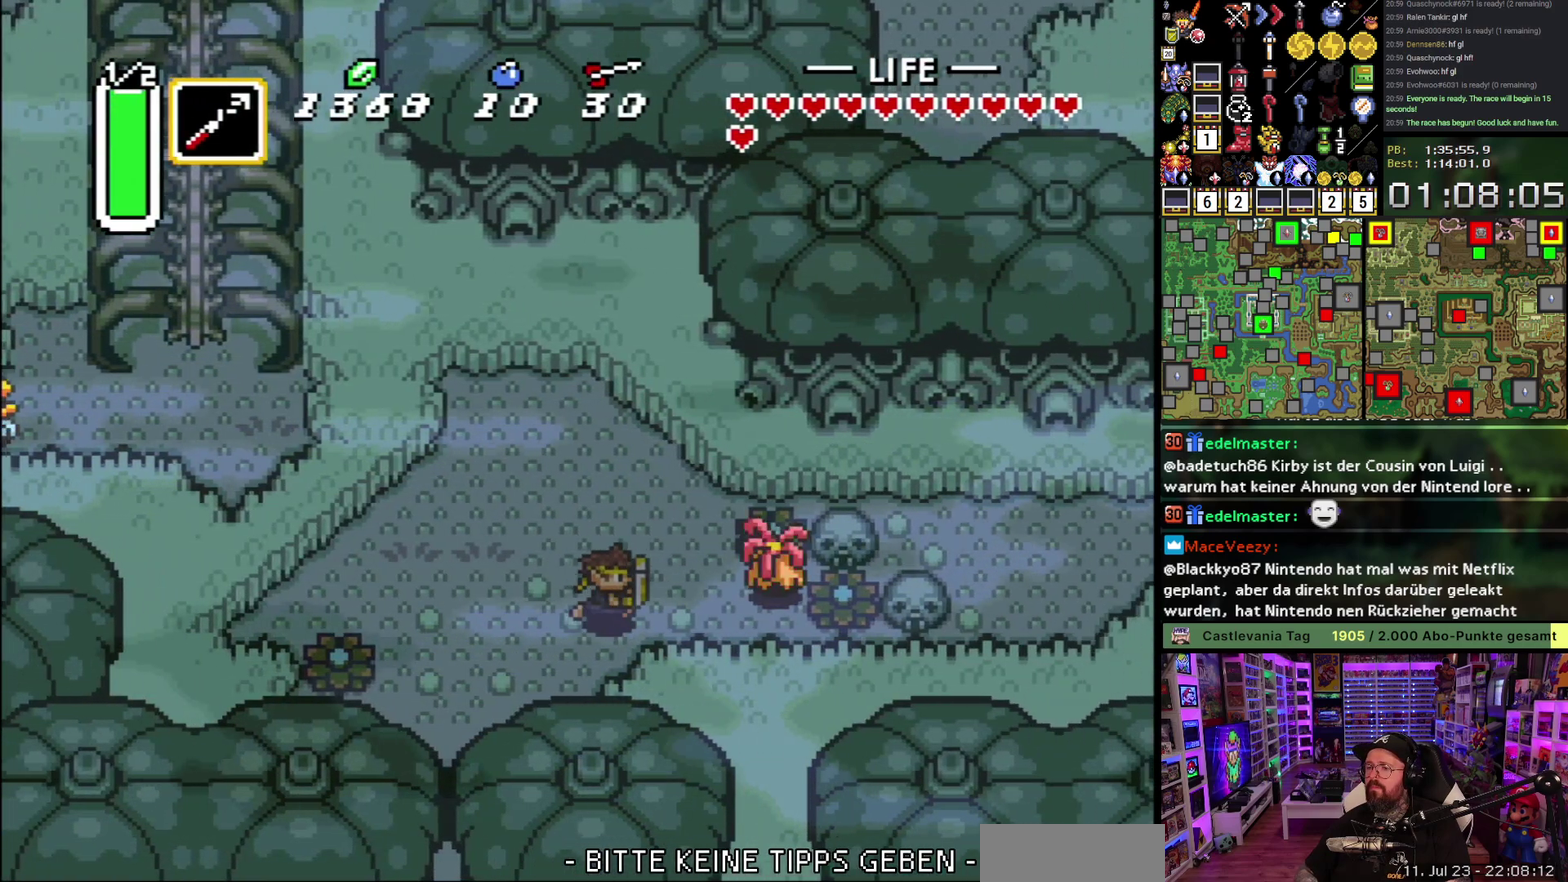
{"buttons": ["DPAD_RIGHT"], "events": []}
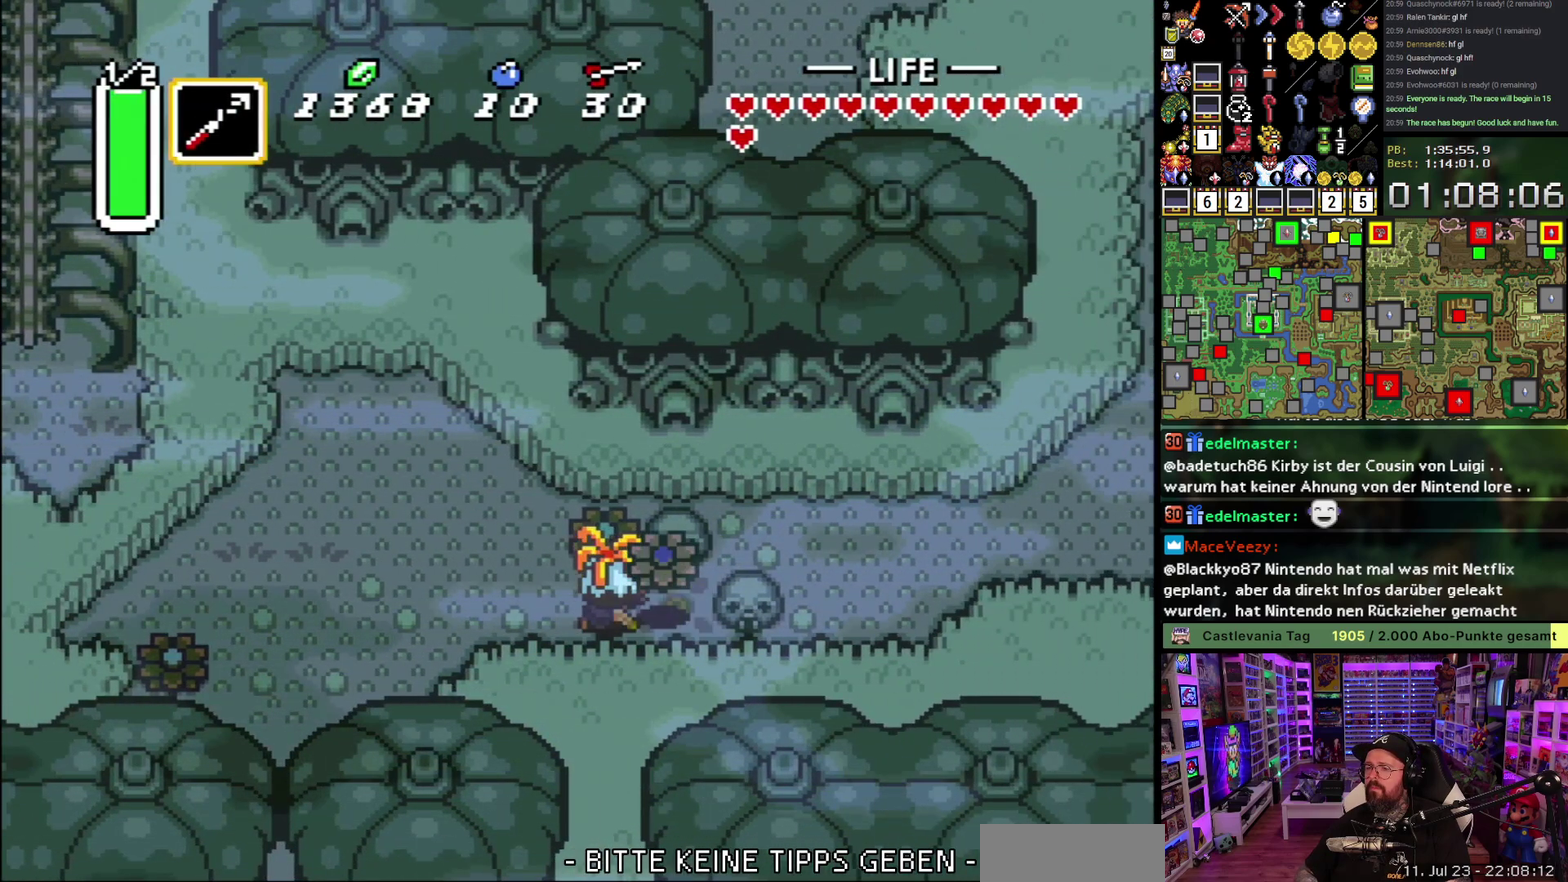
{"buttons": ["A", "DPAD_RIGHT"], "events": [[50, "A", "down"], [133, "A", "up"], [350, "A", "down"], [400, "A", "up"], [500, "A", "down"]]}
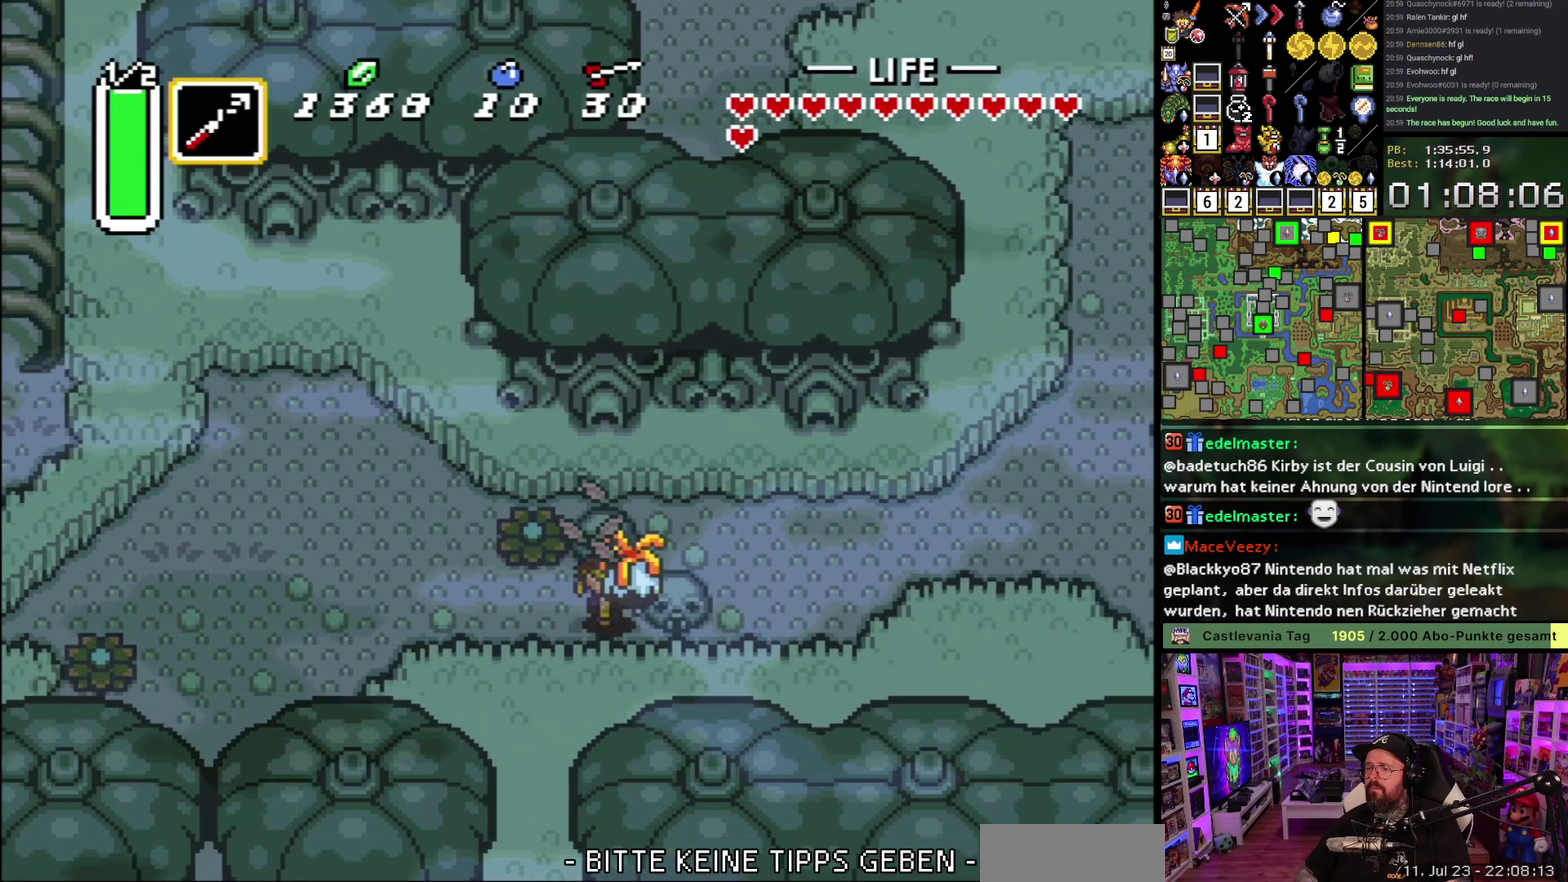
{"buttons": ["A", "DPAD_RIGHT"], "events": [[67, "A", "up"], [450, "A", "down"]]}
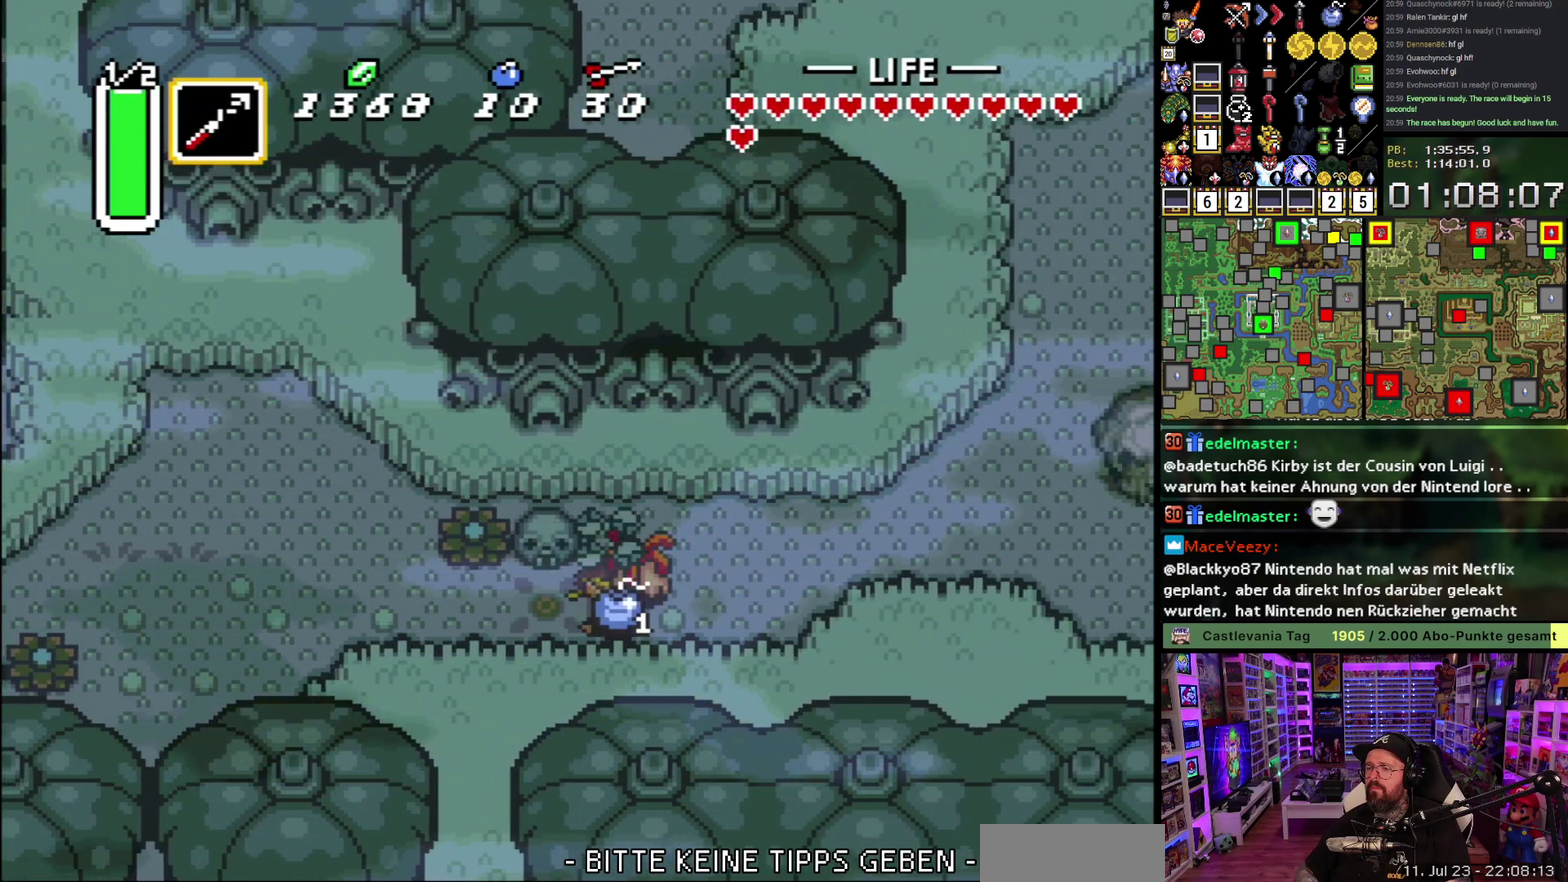
{"buttons": ["A"], "events": [[17, "A", "up"], [67, "DPAD_UP", "down"], [333, "A", "down"], [333, "DPAD_UP", "up"], [467, "DPAD_RIGHT", "up"]]}
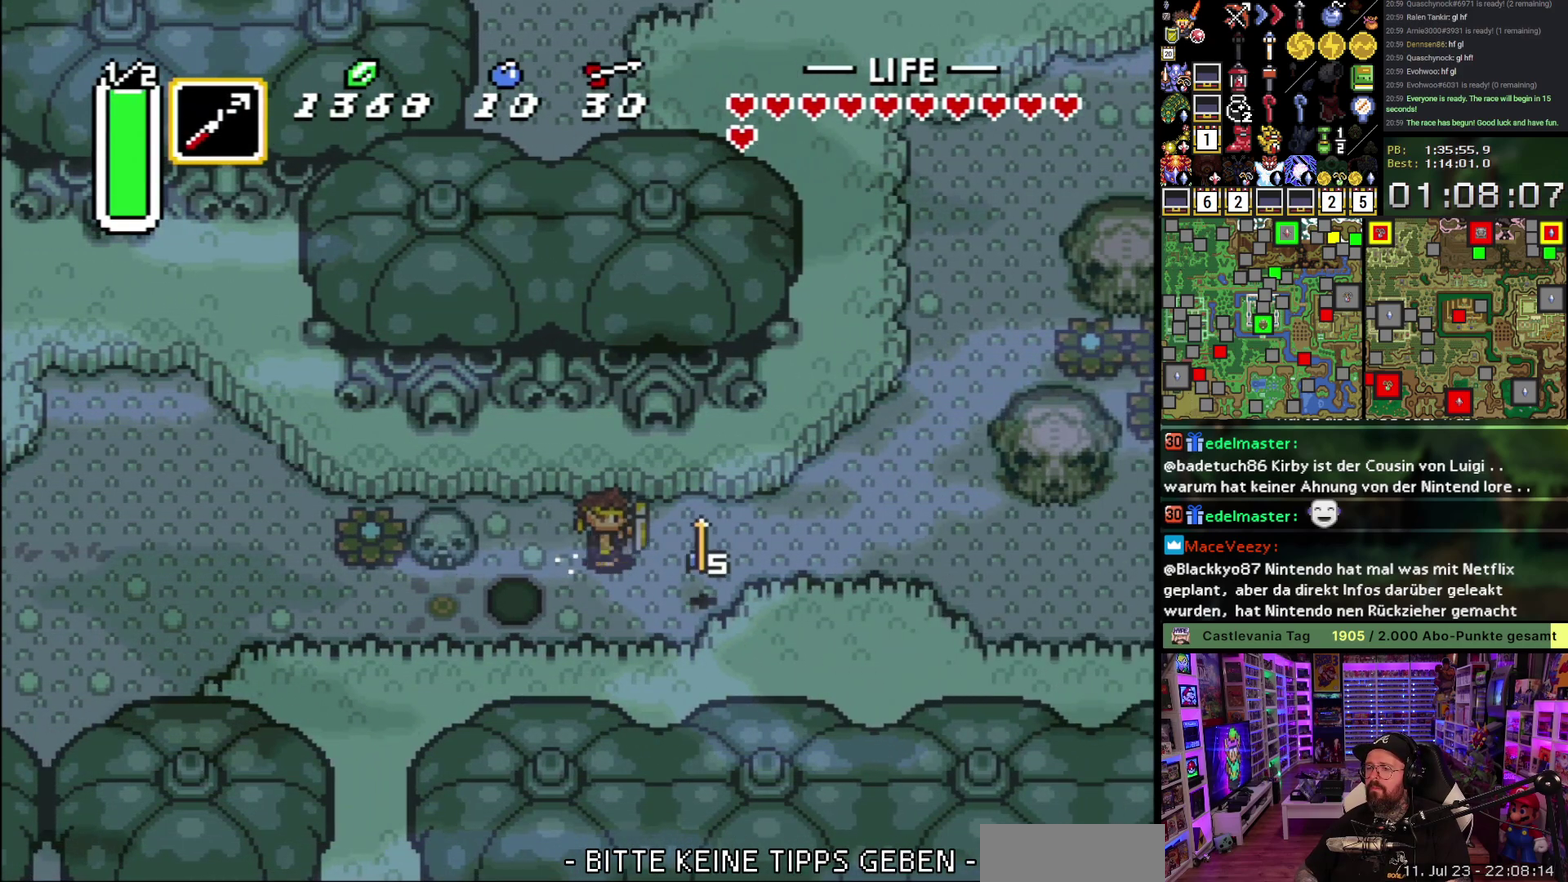
{"buttons": ["A"], "events": []}
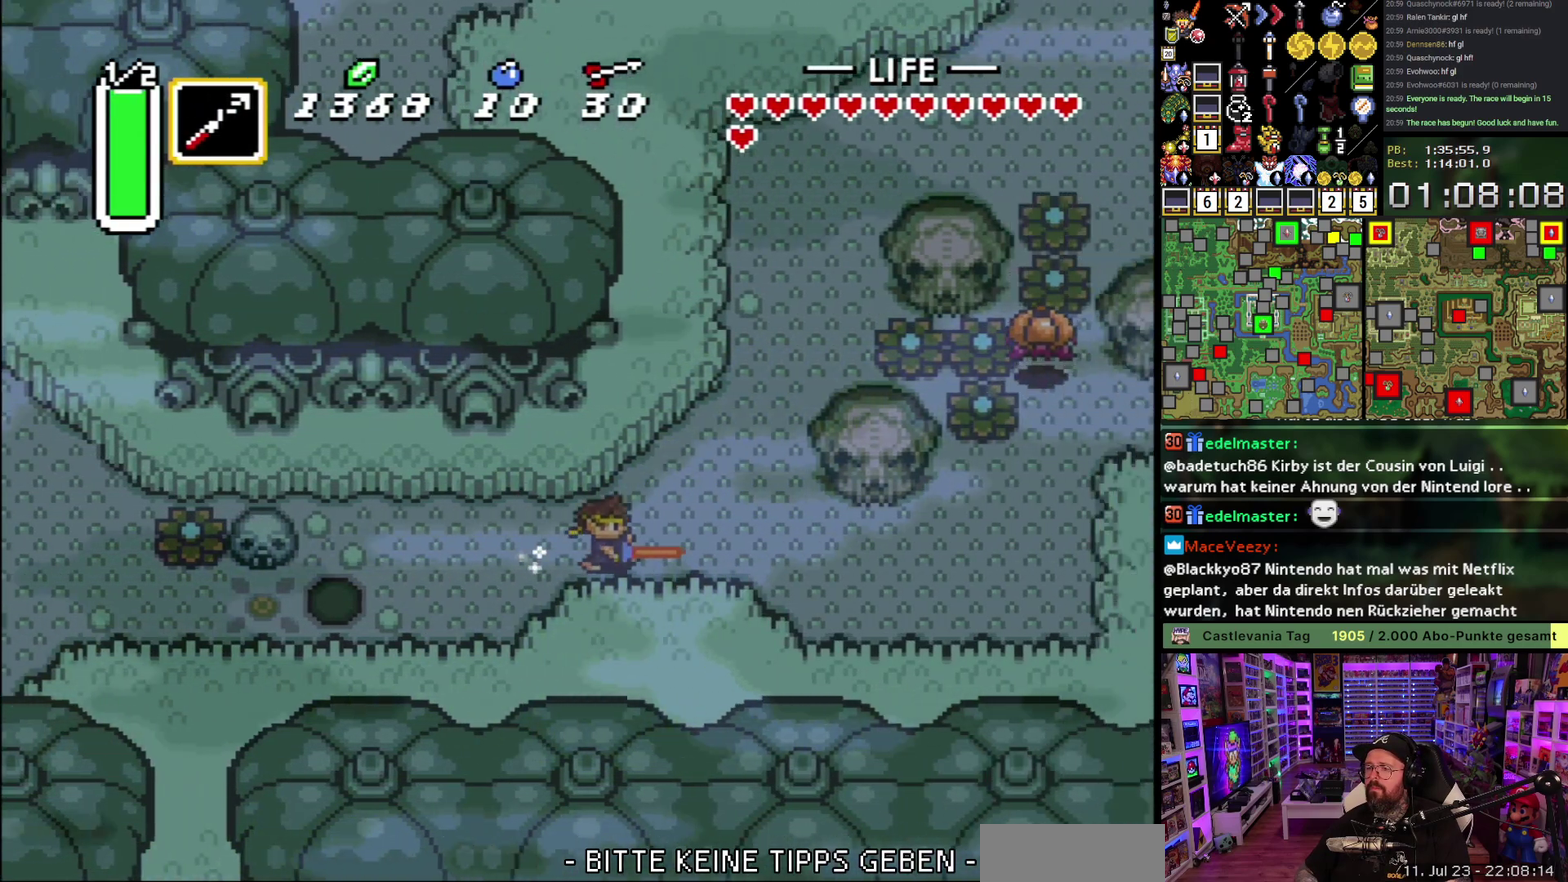
{"buttons": ["DPAD_RIGHT"], "events": [[367, "DPAD_DOWN", "down"], [383, "A", "up"], [417, "DPAD_RIGHT", "down"], [433, "DPAD_DOWN", "up"]]}
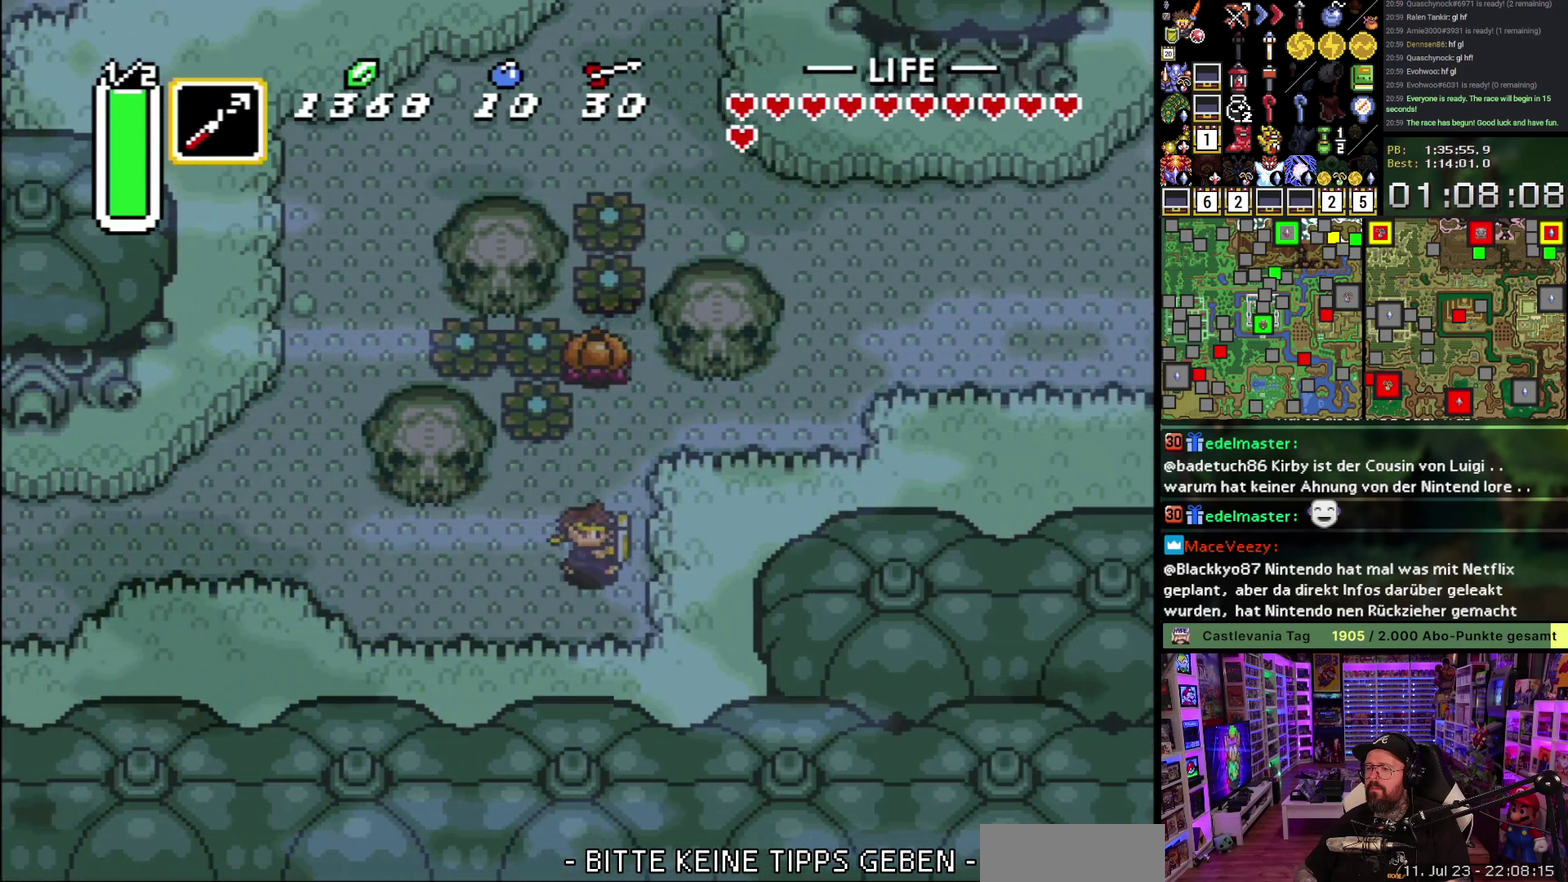
{"buttons": ["A"], "events": [[33, "A", "down"], [67, "DPAD_RIGHT", "up"], [100, "DPAD_UP", "down"], [167, "DPAD_UP", "up"]]}
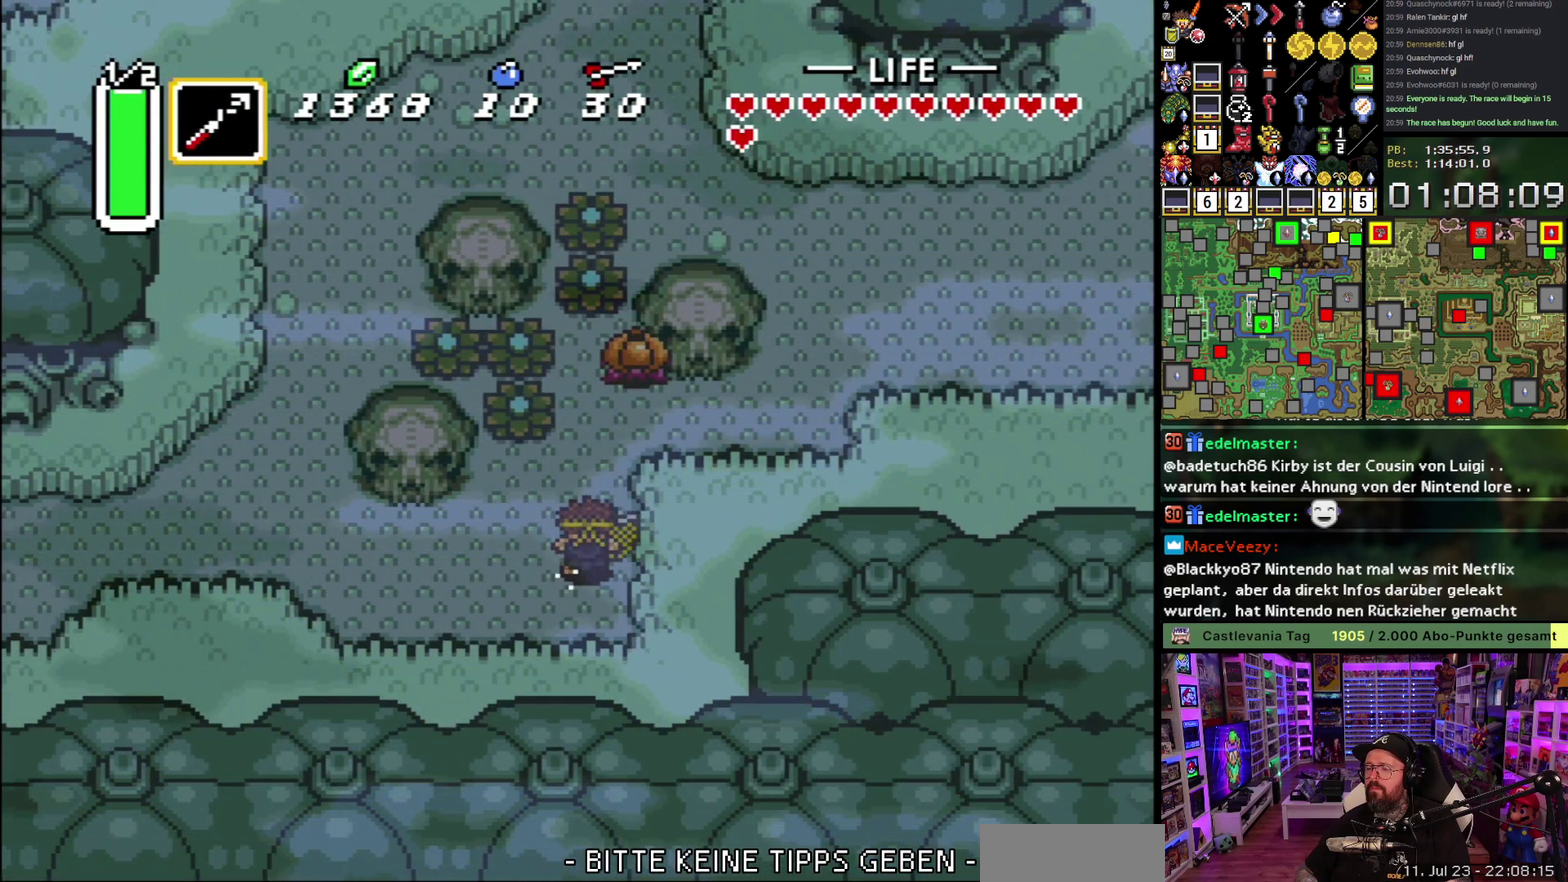
{"buttons": [], "events": [[433, "A", "up"]]}
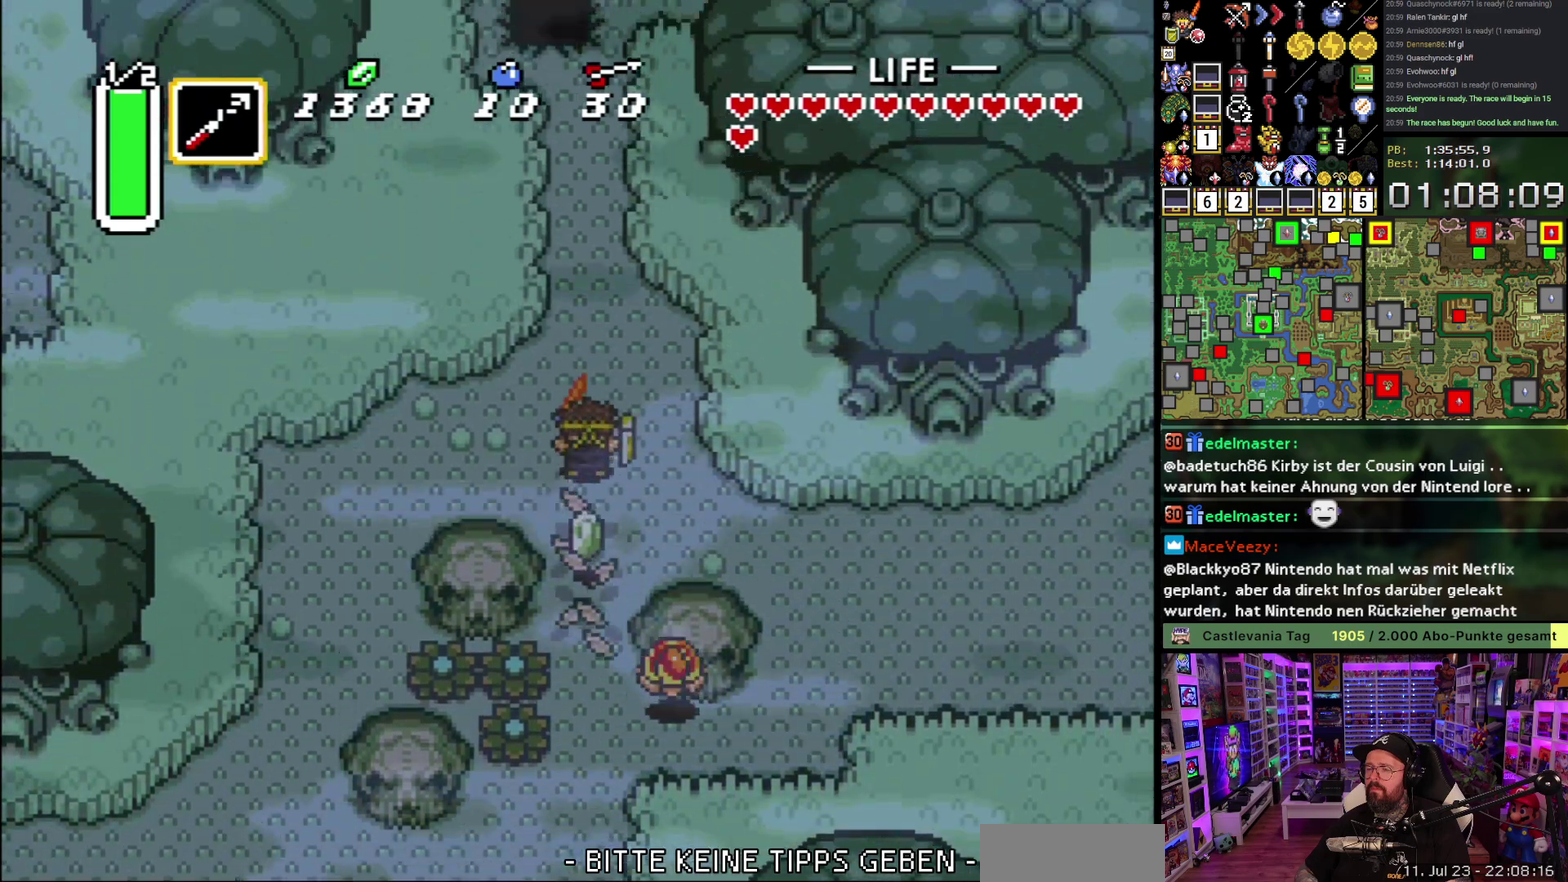
{"buttons": [], "events": []}
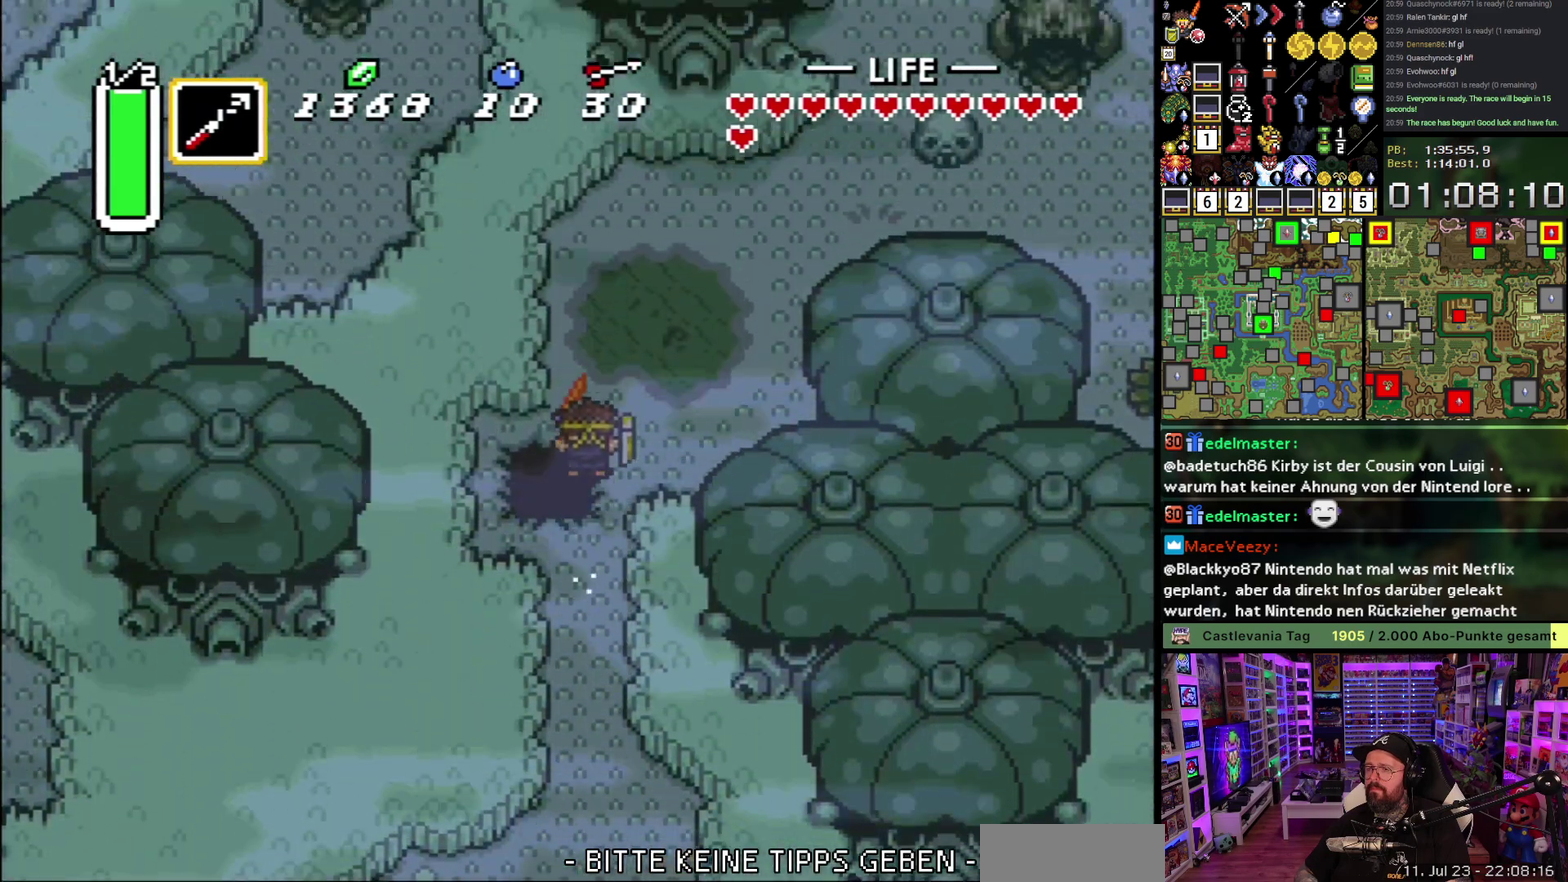
{"buttons": ["DPAD_RIGHT"], "events": [[200, "DPAD_RIGHT", "down"], [200, "DPAD_UP", "down"], [483, "DPAD_UP", "up"]]}
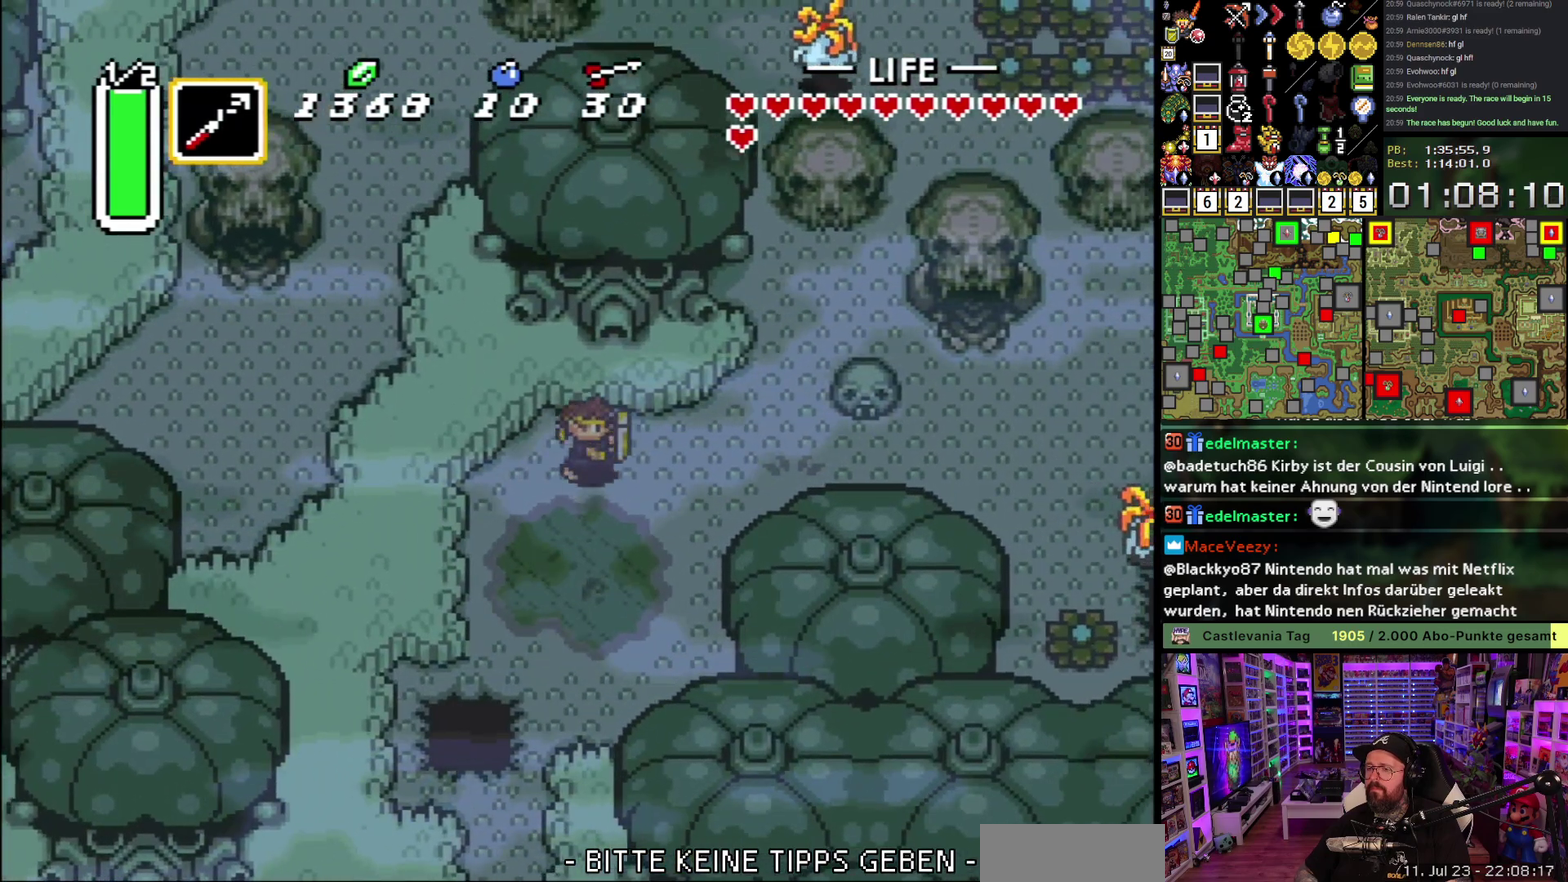
{"buttons": ["A"], "events": [[50, "A", "down"], [133, "DPAD_RIGHT", "up"]]}
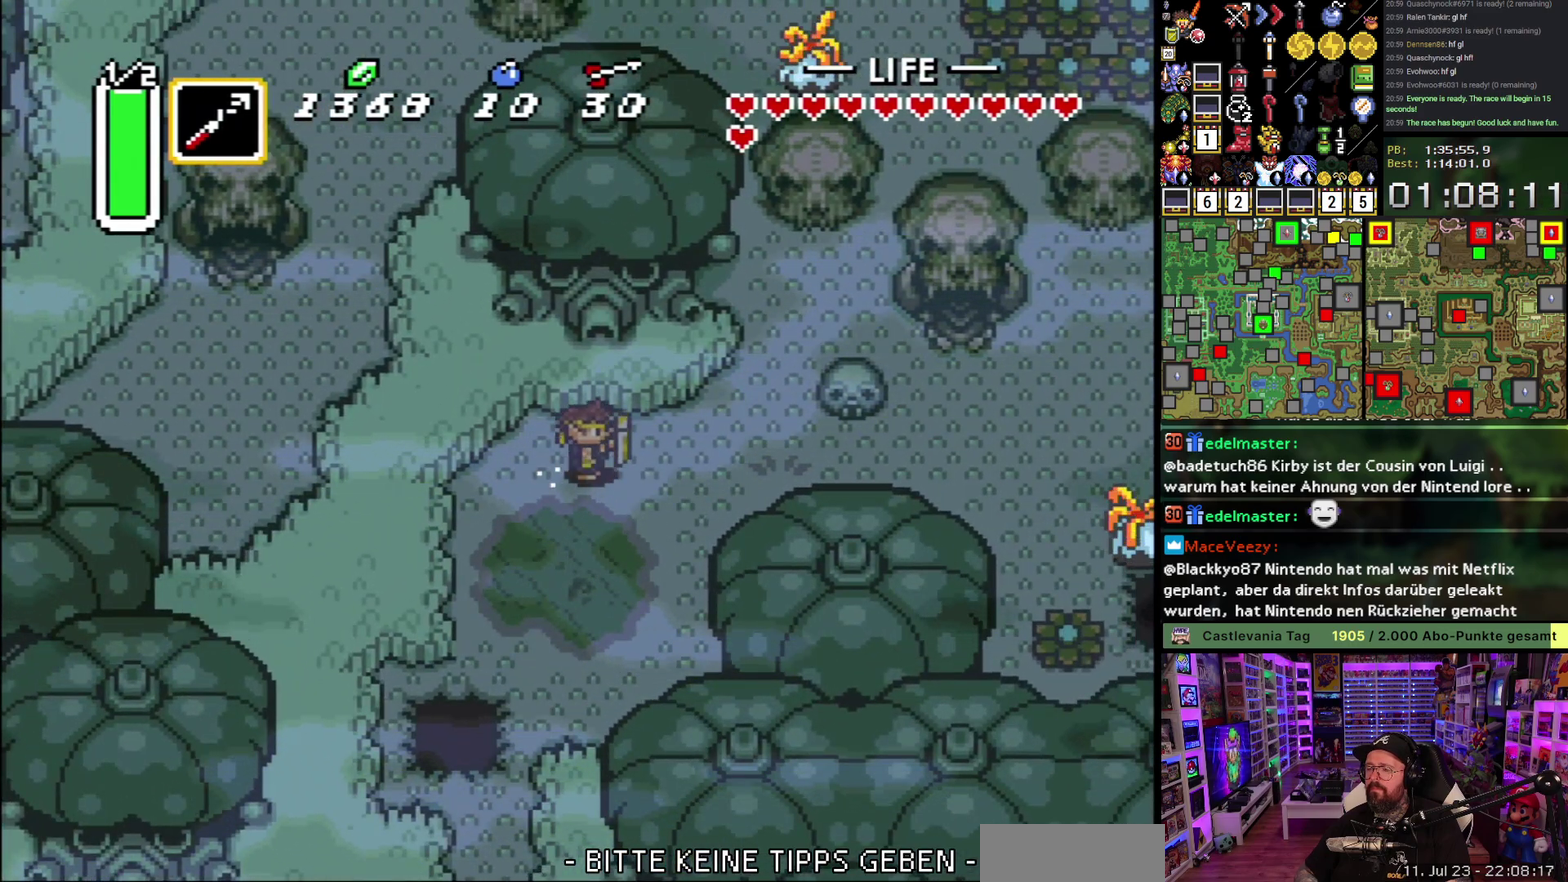
{"buttons": ["DPAD_UP", "DPAD_RIGHT"], "events": [[483, "A", "up"], [500, "DPAD_RIGHT", "down"], [500, "DPAD_UP", "down"]]}
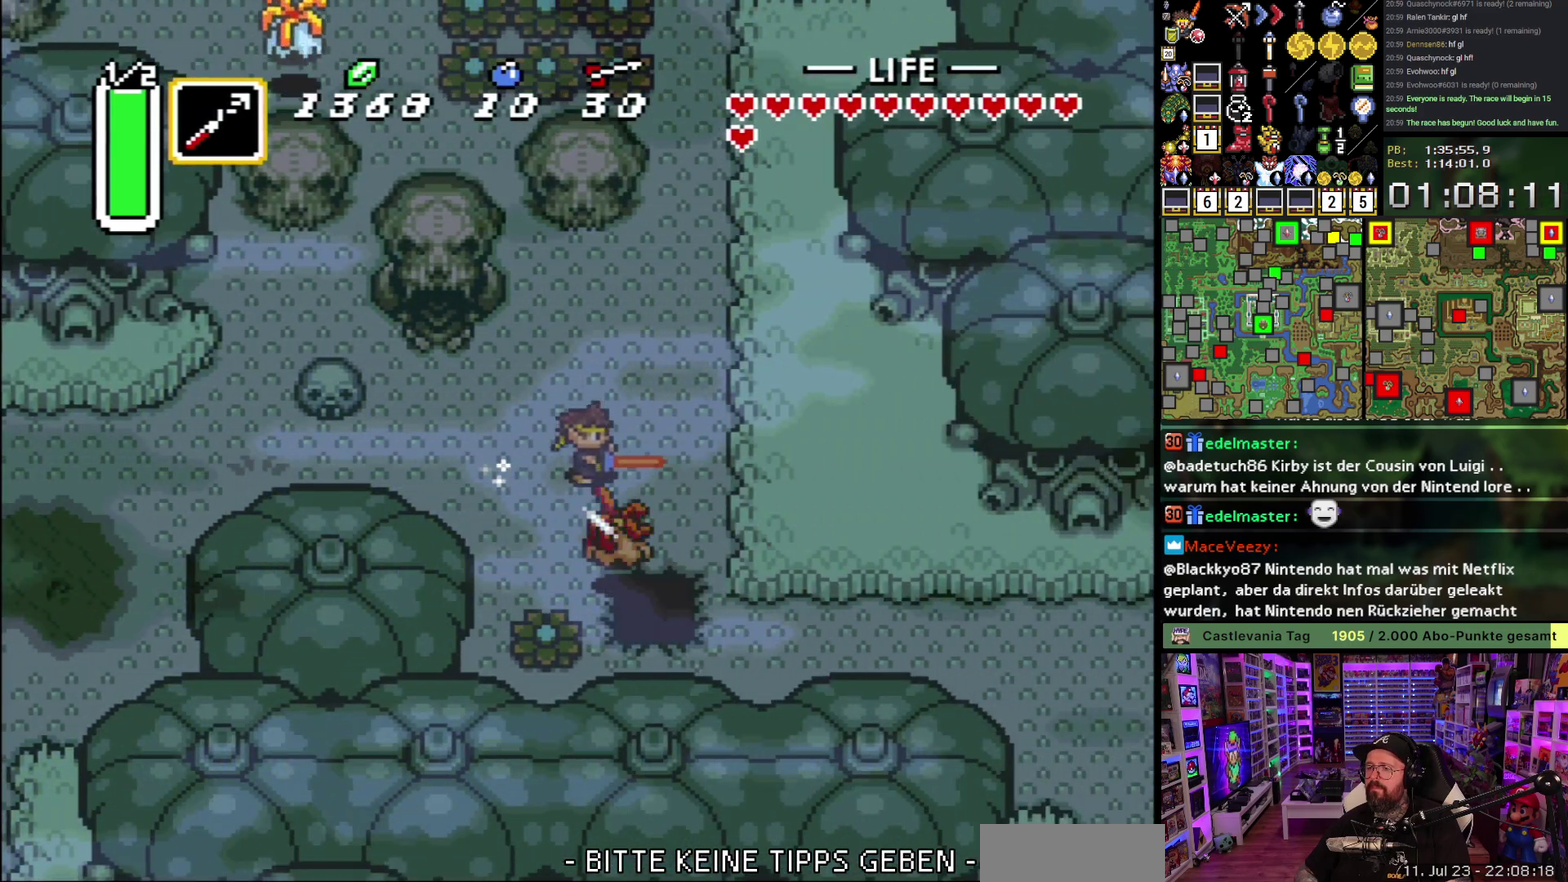
{"buttons": ["A", "DPAD_UP"], "events": [[350, "DPAD_RIGHT", "up"], [383, "A", "down"]]}
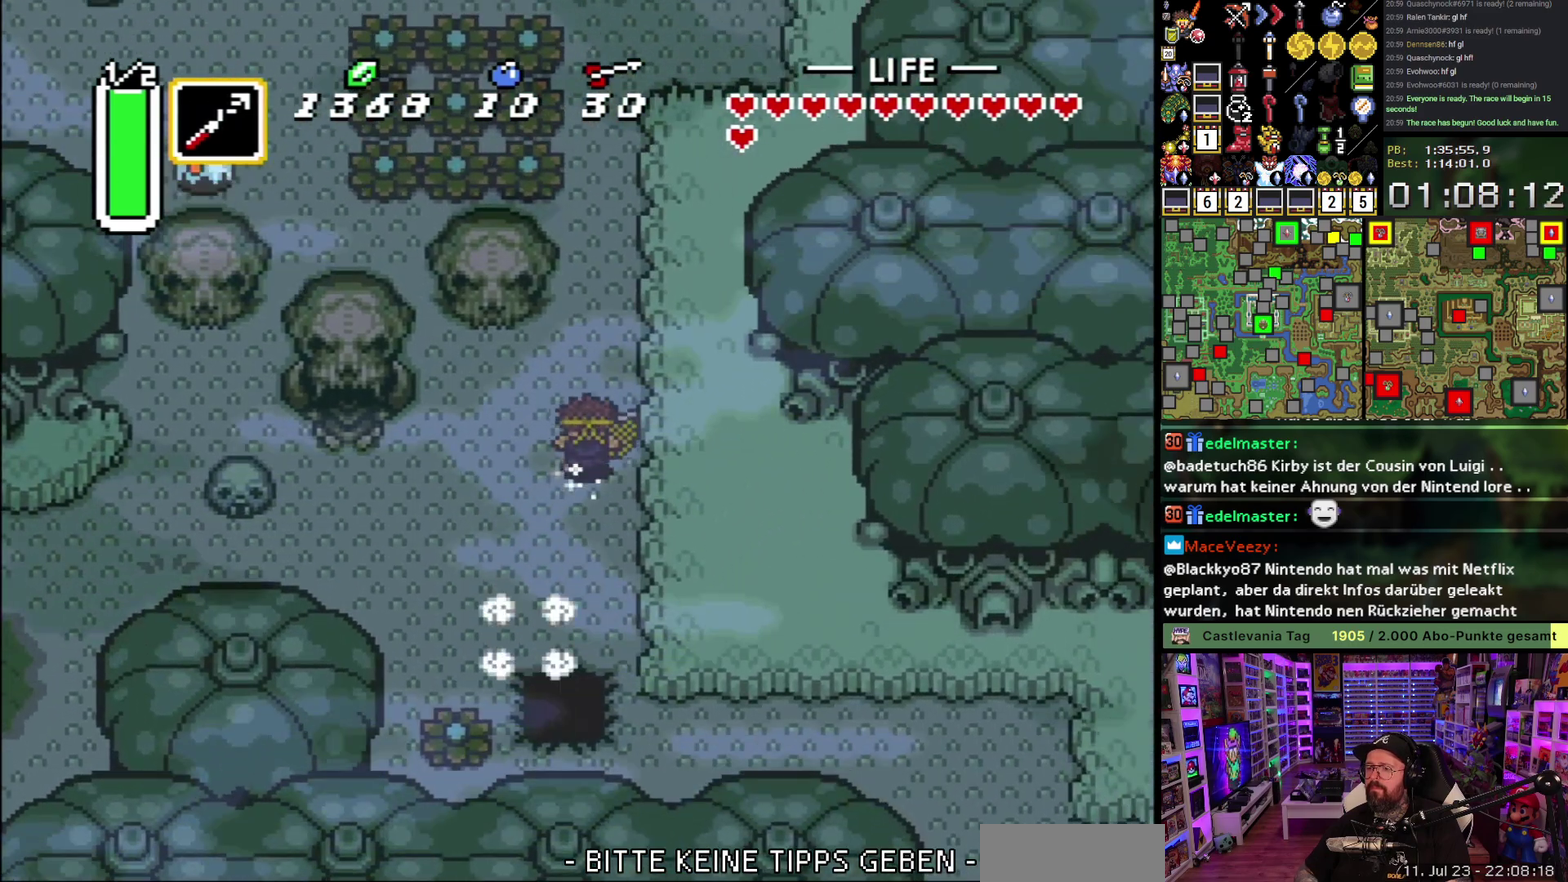
{"buttons": ["A"], "events": [[33, "DPAD_UP", "up"]]}
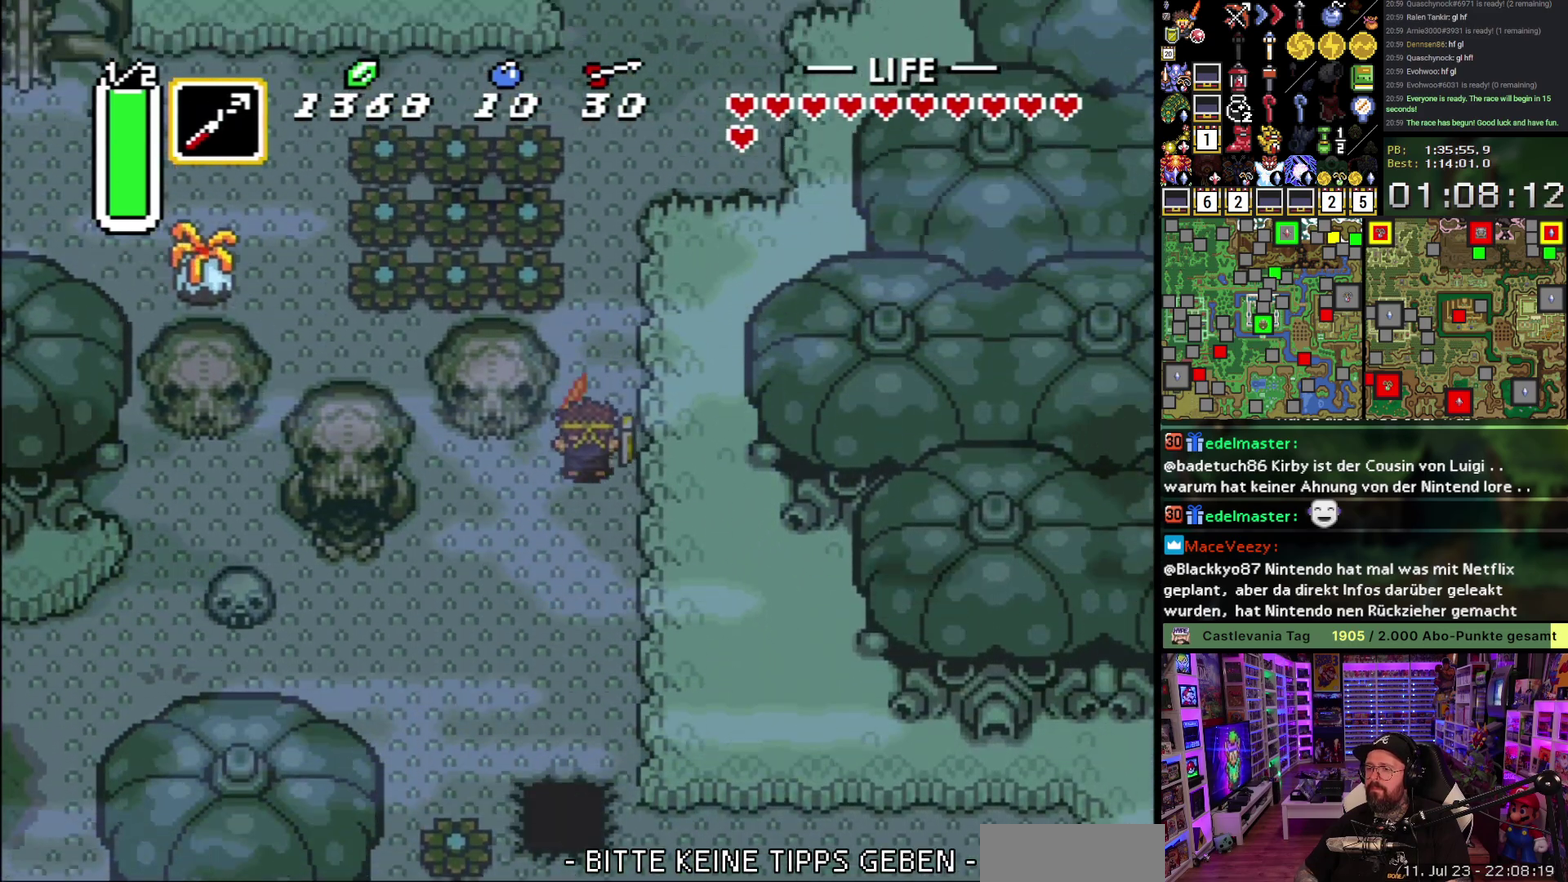
{"buttons": ["A"], "events": [[417, "DPAD_LEFT", "down"], [500, "DPAD_LEFT", "up"]]}
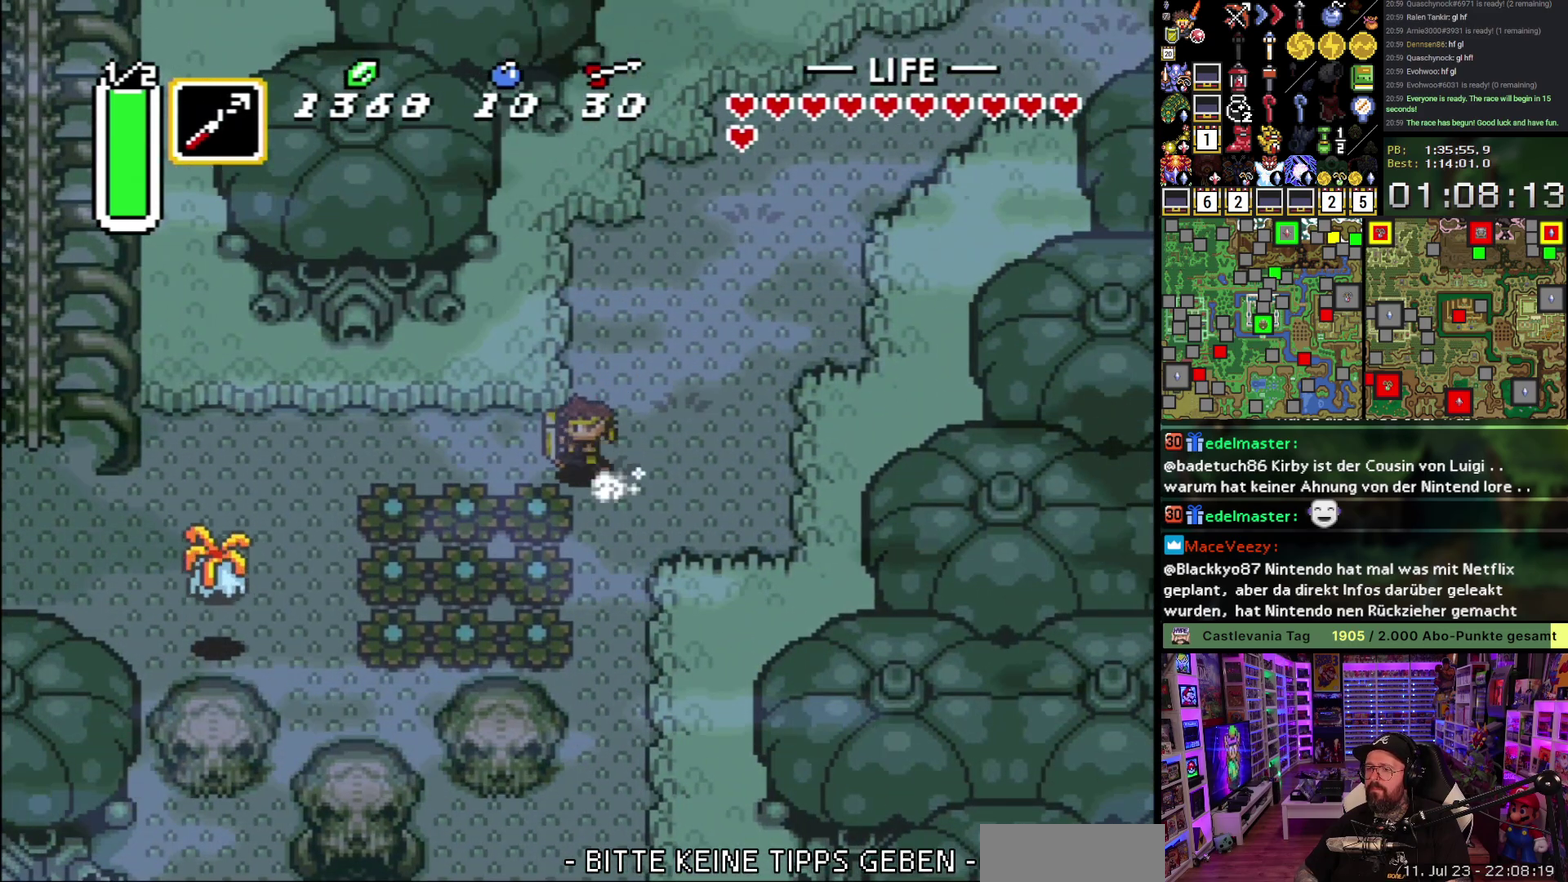
{"buttons": ["A"], "events": []}
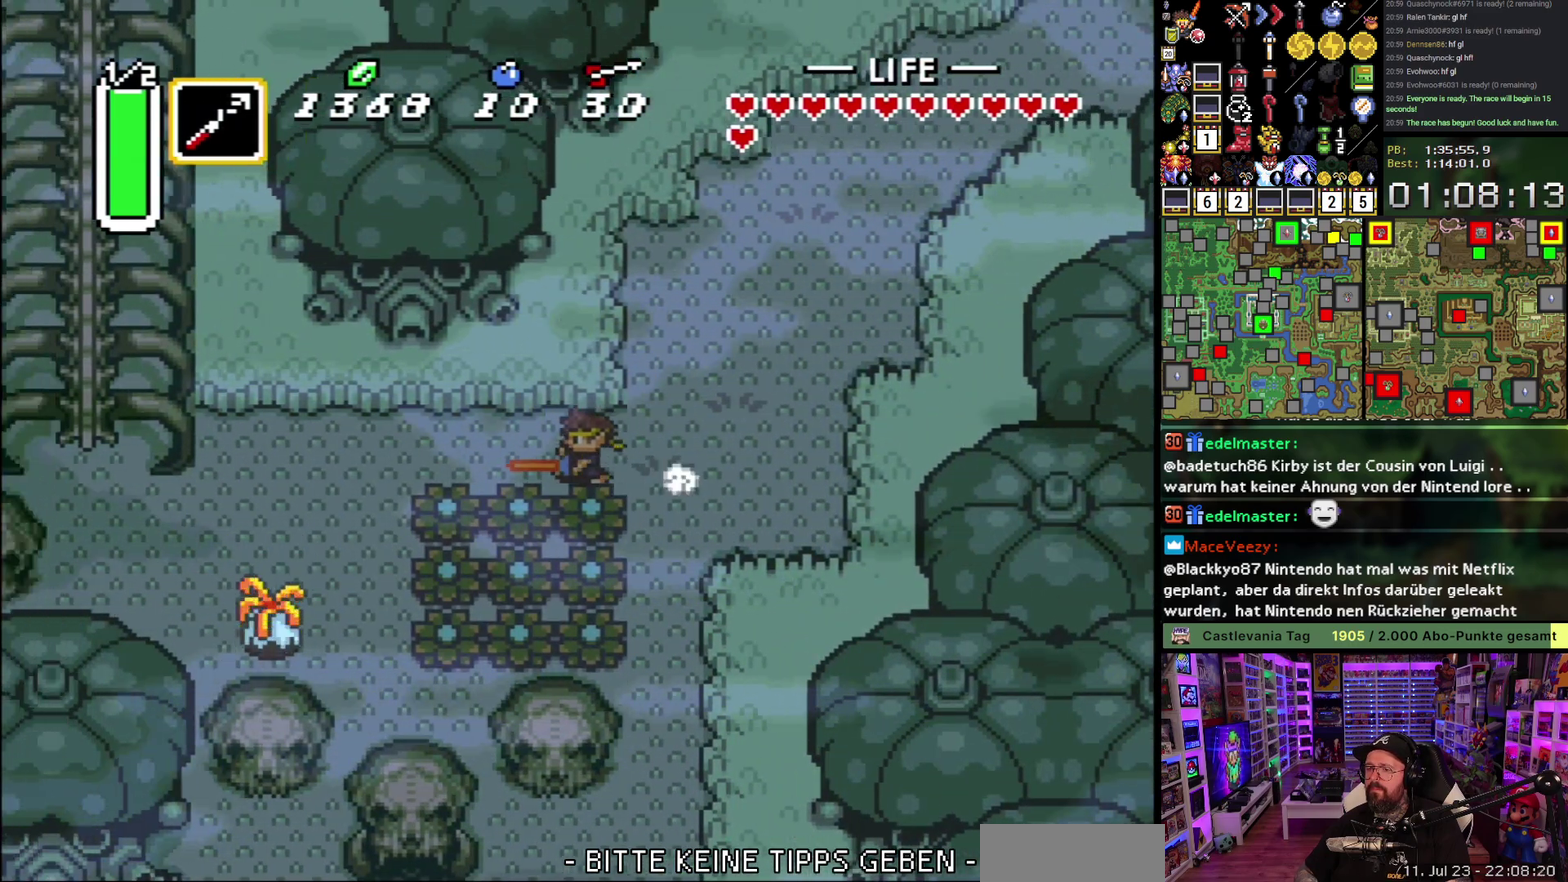
{"buttons": ["DPAD_DOWN"], "events": [[267, "A", "up"], [283, "DPAD_DOWN", "down"], [400, "Y", "down"], [500, "Y", "up"]]}
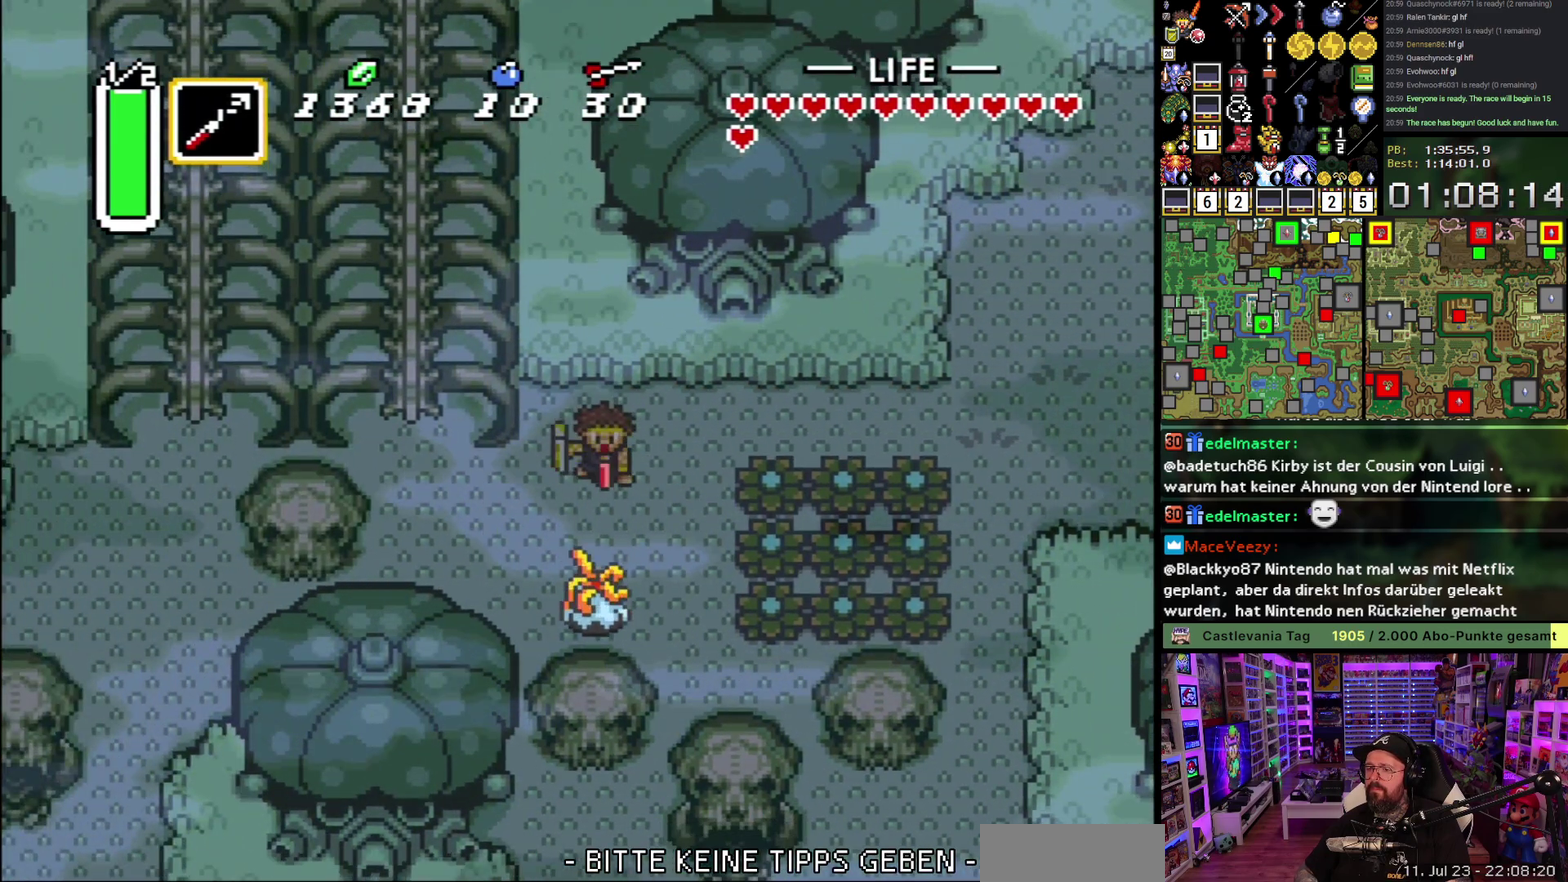
{"buttons": ["DPAD_LEFT"], "events": [[133, "DPAD_LEFT", "down"], [217, "DPAD_DOWN", "up"]]}
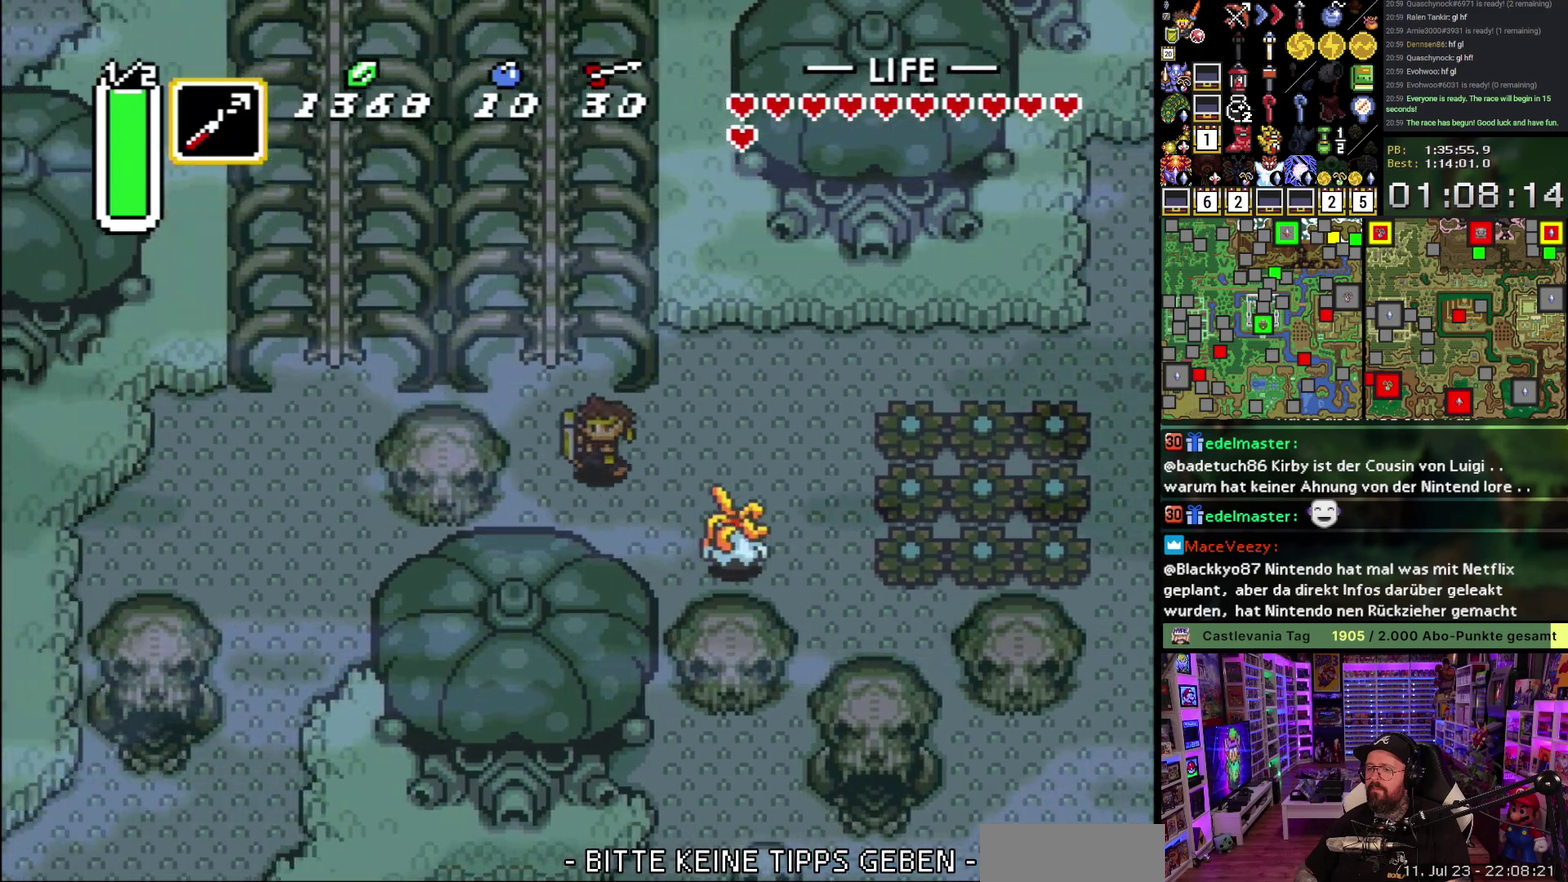
{"buttons": ["A"], "events": [[50, "DPAD_UP", "down"], [317, "DPAD_LEFT", "up"], [367, "A", "down"], [500, "DPAD_UP", "up"]]}